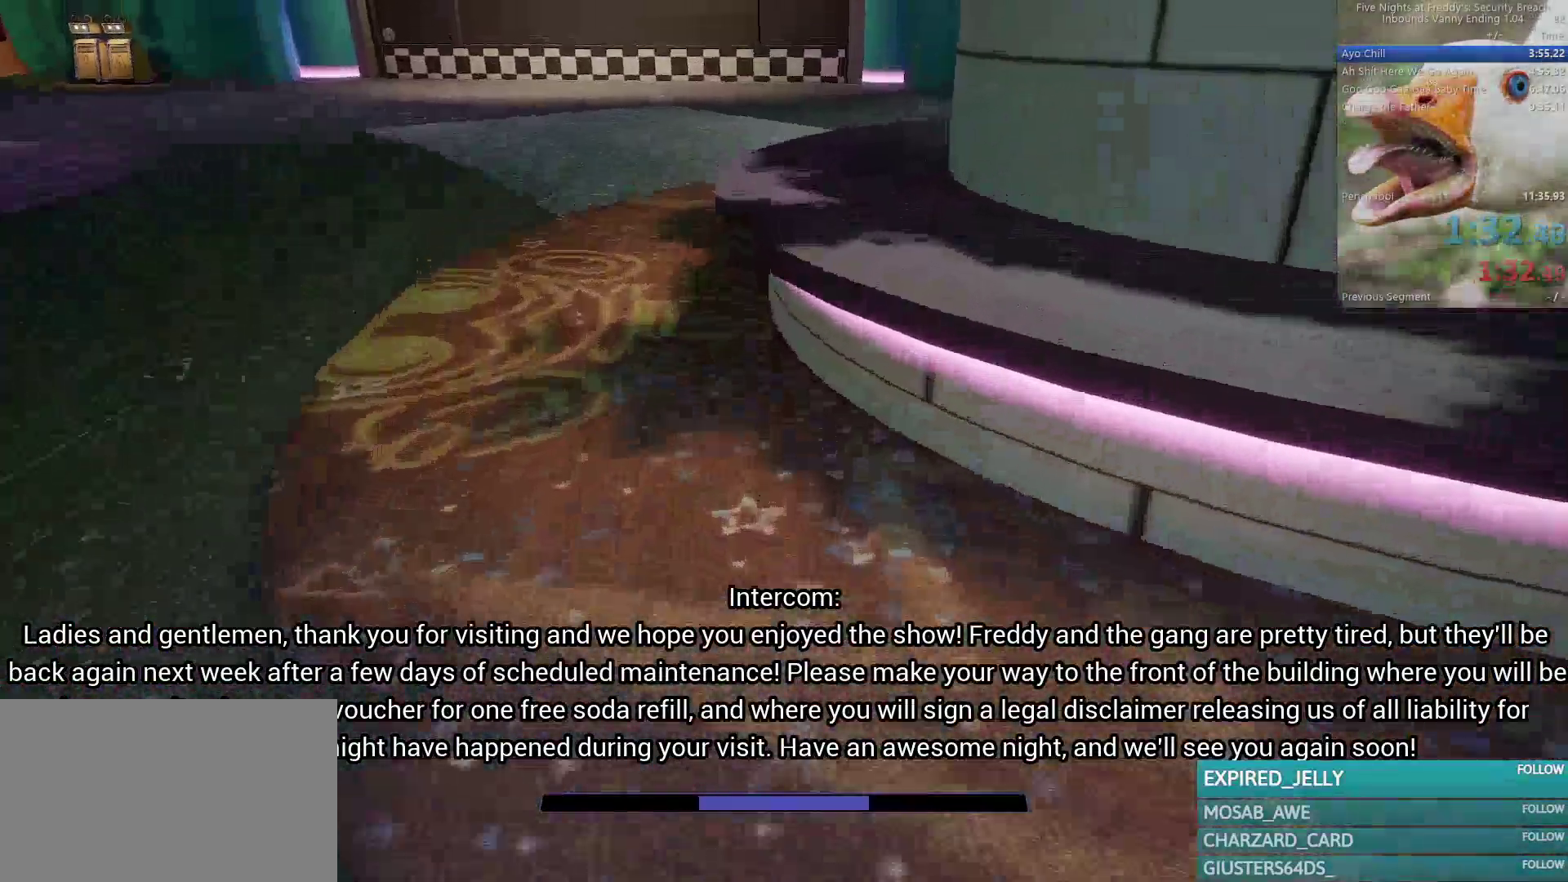
Gameplay with keyboard and mouse; each line is a JSON object with the keys and mouse buttons held at the frame after it. "events" lists presses ("down") and releases ("up") of "1", "2", "3", "4", "5", "a", "alt", "b", "c", "ctrl", "d", "e", "f", "g", "q", "r", "s", "shift", "space", "t", "tab", "tilde", "v", "w", "x", "z", "mouse_left", "mouse_wheel", "mouse_right", "mouse_mb4" and "mouse_mb5" between this image and that frame as [ms after this image, input, new state], when the widget could be followed in between. "mouse_left", "mouse_wheel", "mouse_right", "mouse_mb4", "mouse_mb5" = the "left", "wheel", "right", "mb4", "mb5" buttons of the "mouse" list. No other keys are recorded. "wheel" means that the mouse wheel is clicked or scrolled. Mouse movement is not recorded.
{"keys": ["shift", "w"], "mouse": [], "events": [[33, "space", "down"], [133, "shift", "up"], [133, "space", "up"], [467, "shift", "down"]]}
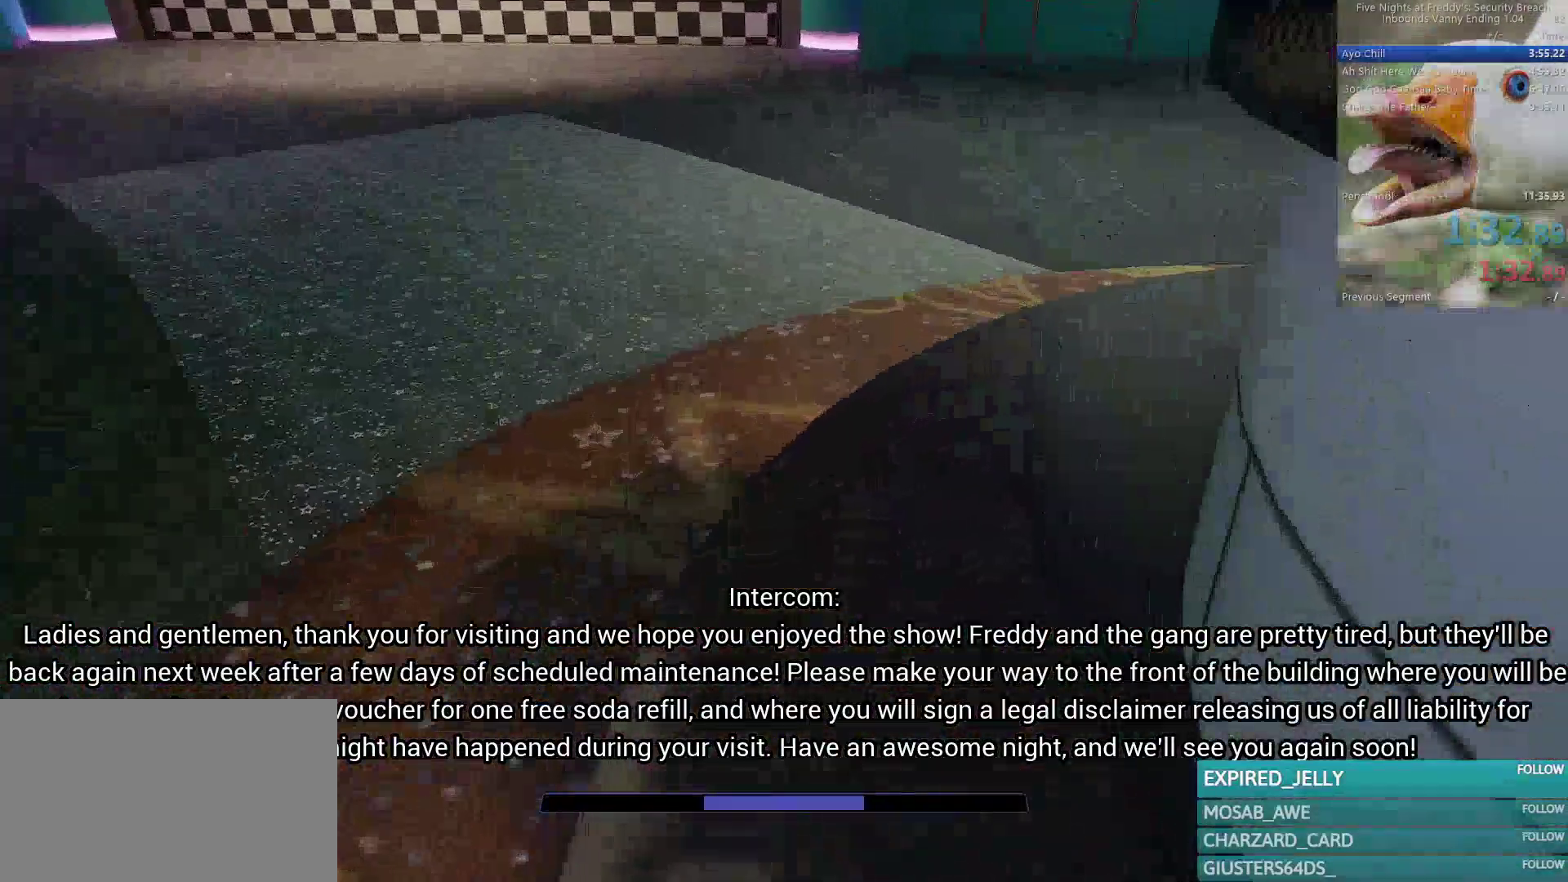
{"keys": ["w"], "mouse": [], "events": [[50, "space", "down"], [150, "shift", "up"], [150, "space", "up"]]}
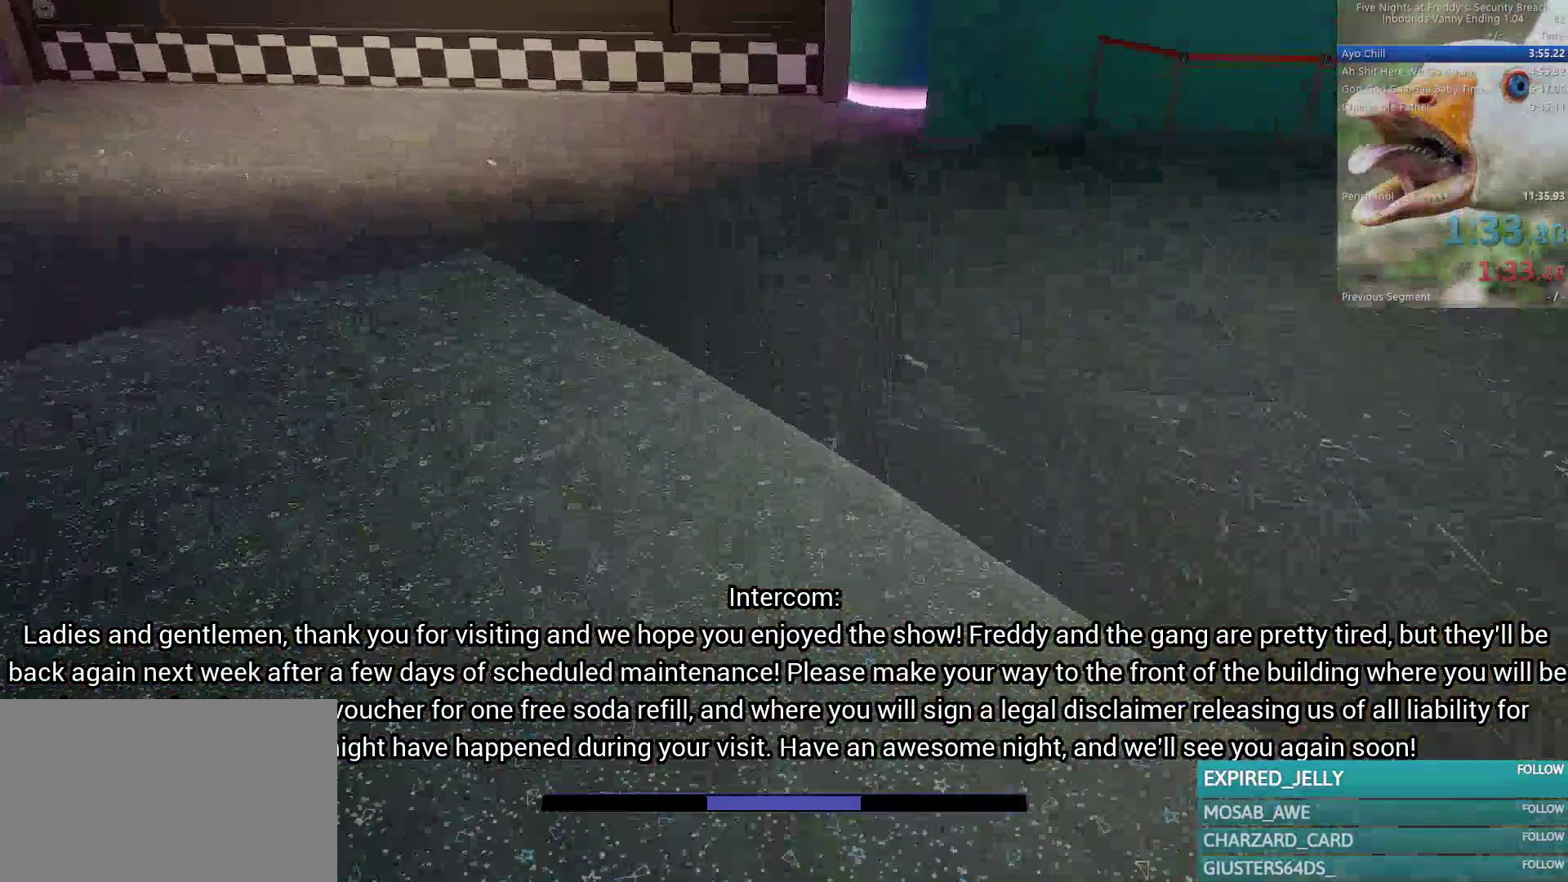
{"keys": ["w"], "mouse": [], "events": [[117, "shift", "down"], [217, "space", "down"], [267, "shift", "up"], [300, "space", "up"]]}
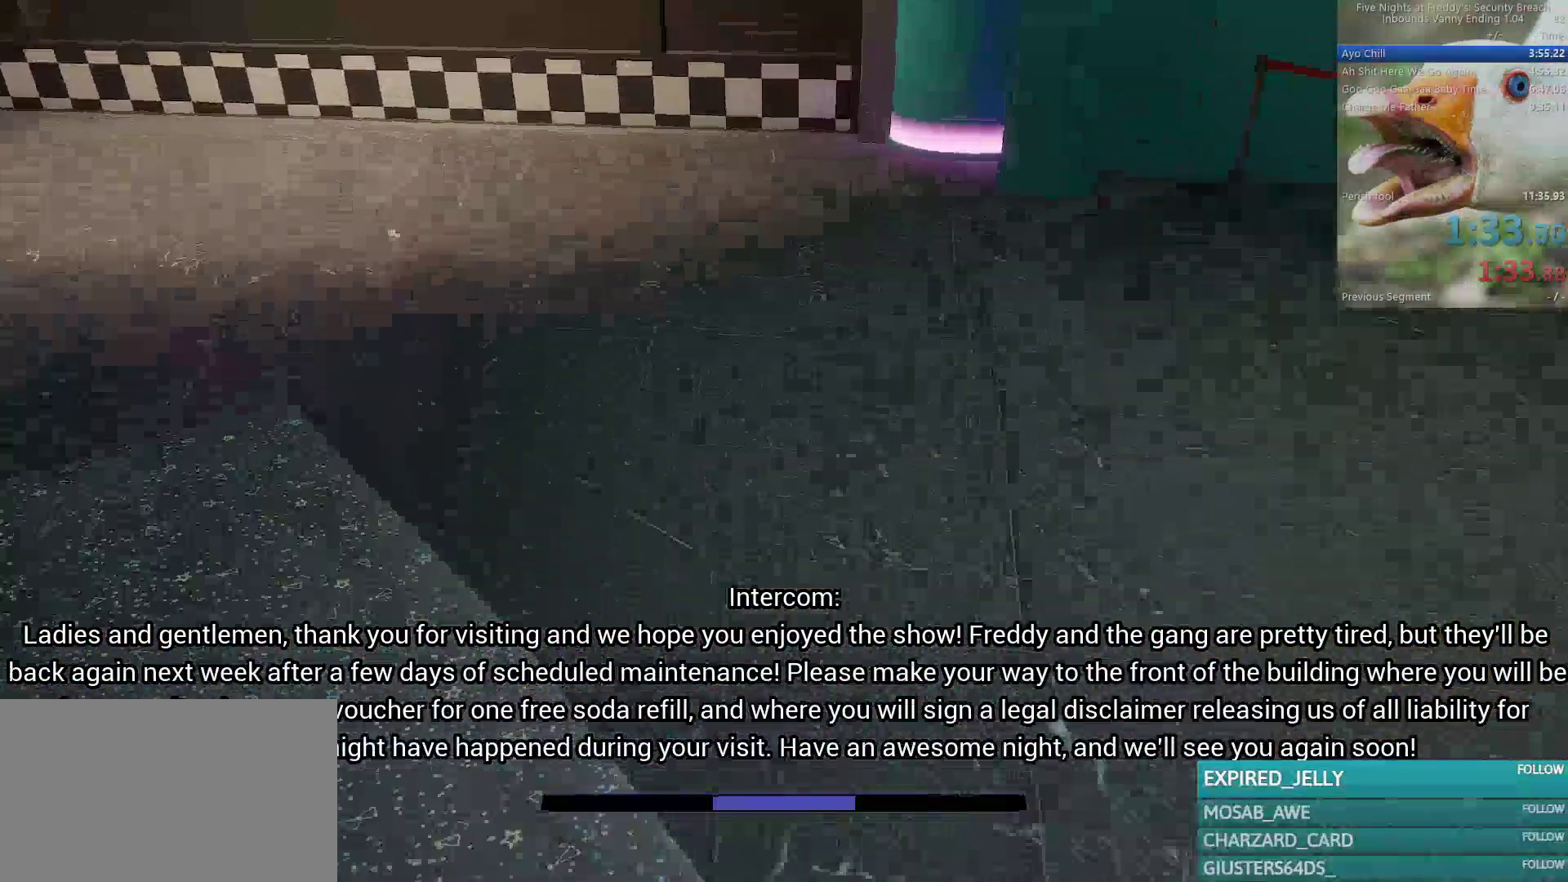
{"keys": ["w"], "mouse": [], "events": [[233, "shift", "down"], [367, "space", "down"], [417, "shift", "up"], [467, "space", "up"]]}
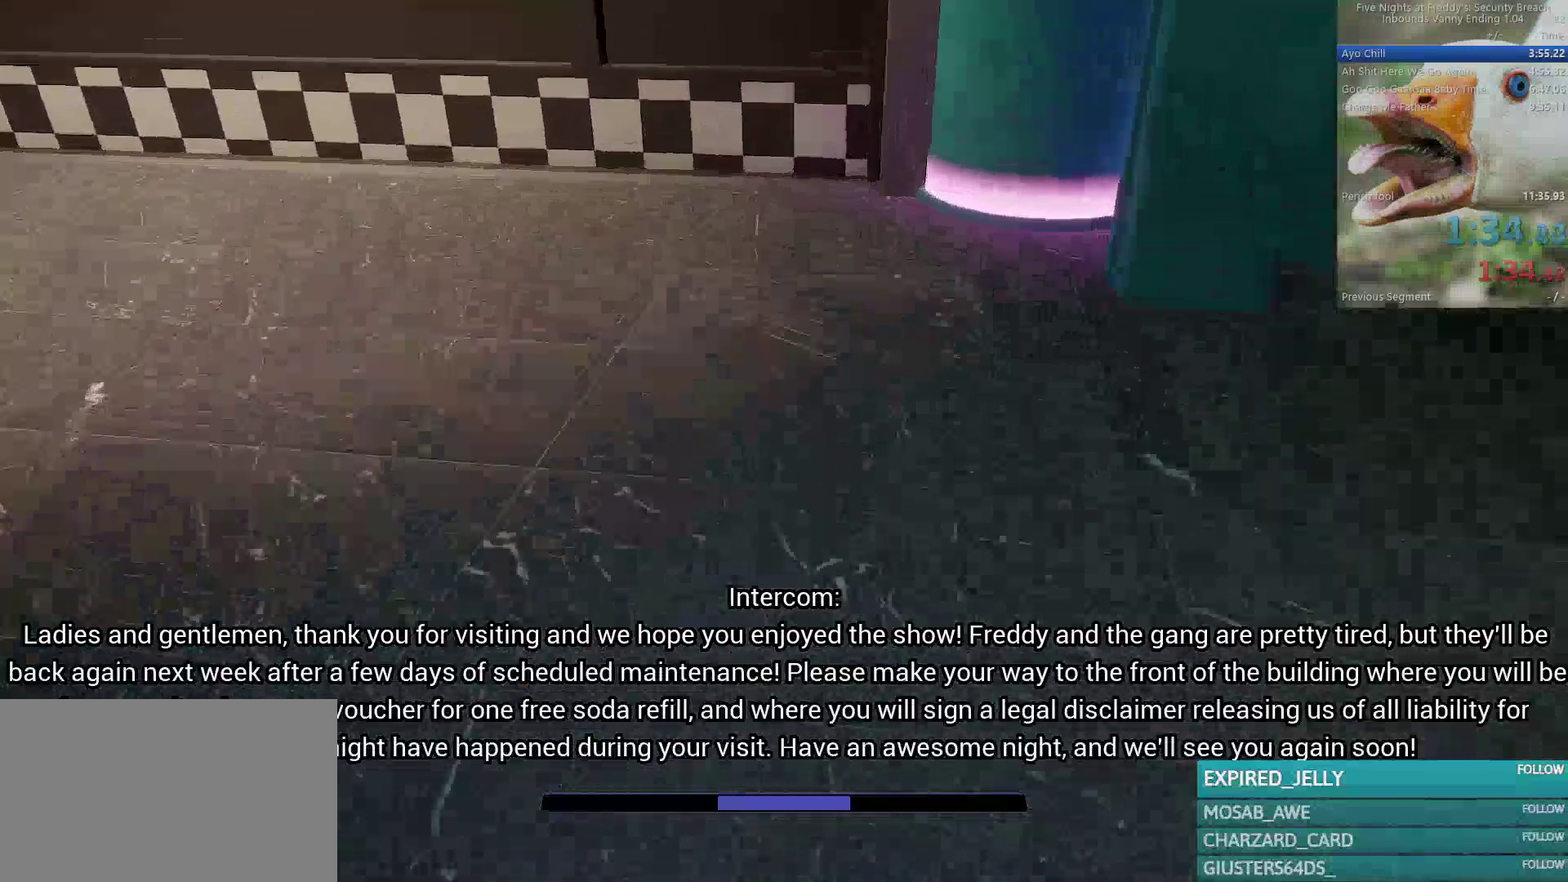
{"keys": ["shift", "w"], "mouse": [], "events": [[333, "shift", "down"]]}
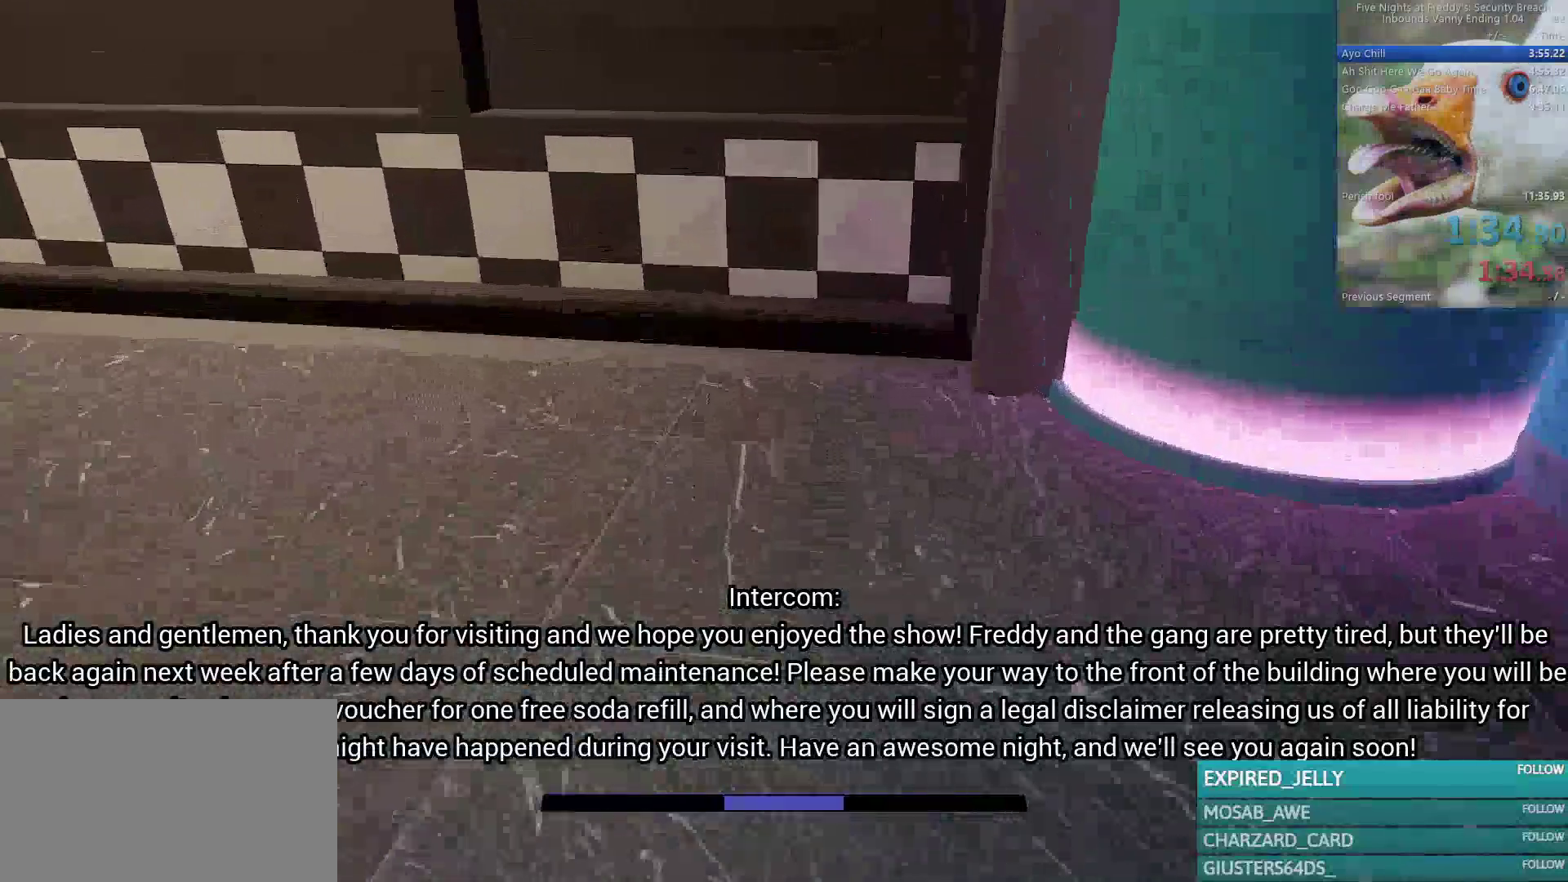
{"keys": ["ctrl", "shift", "w"], "mouse": [], "events": [[400, "ctrl", "down"]]}
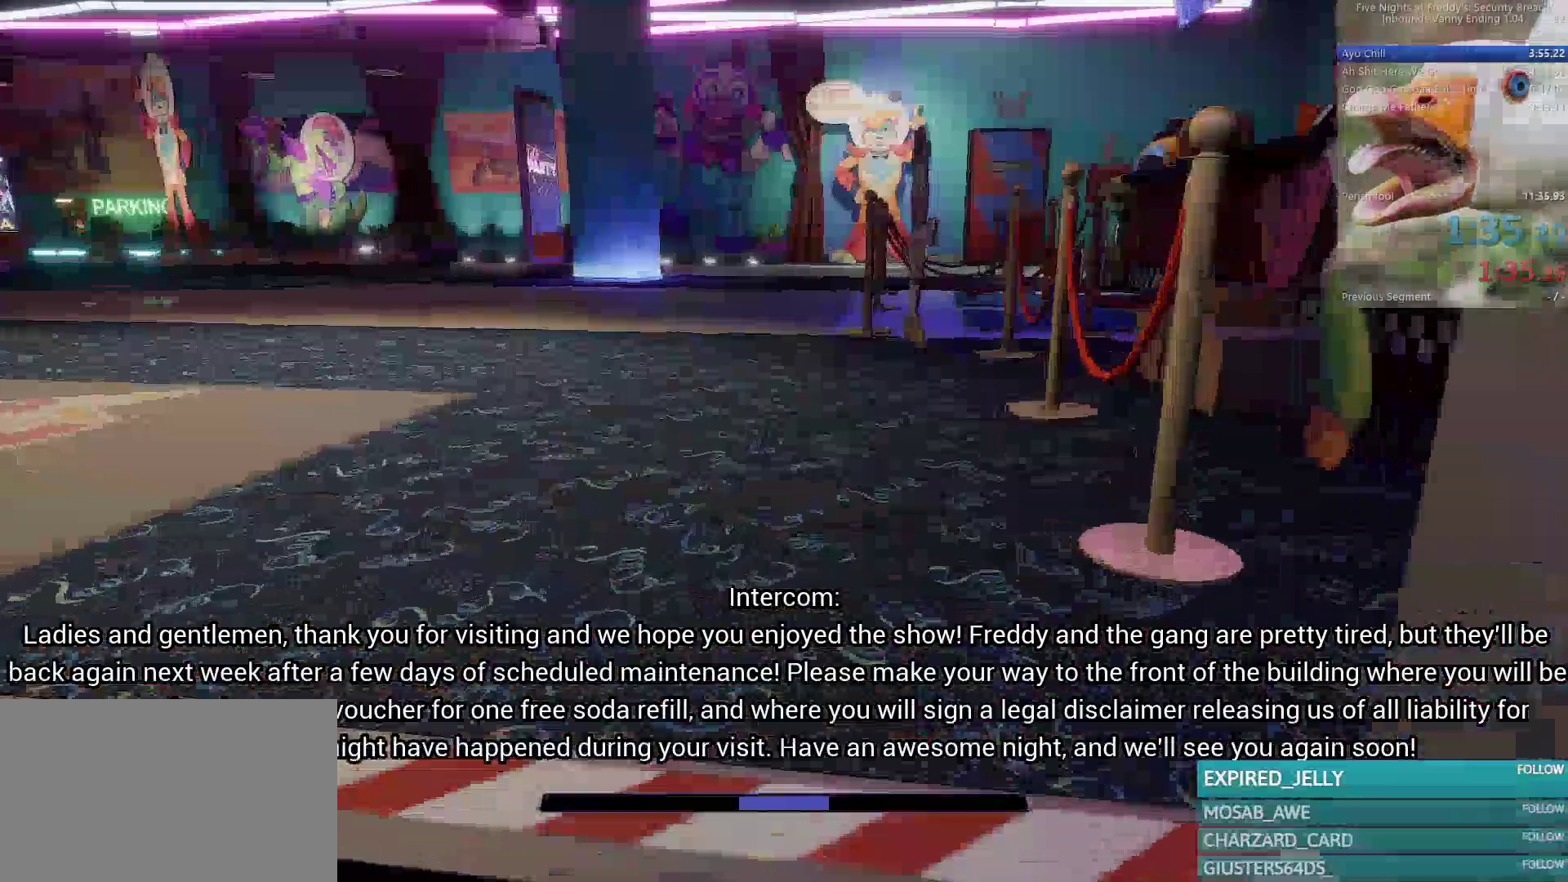
{"keys": ["shift", "w"], "mouse": [], "events": [[33, "ctrl", "up"], [83, "ctrl", "down"], [183, "ctrl", "up"]]}
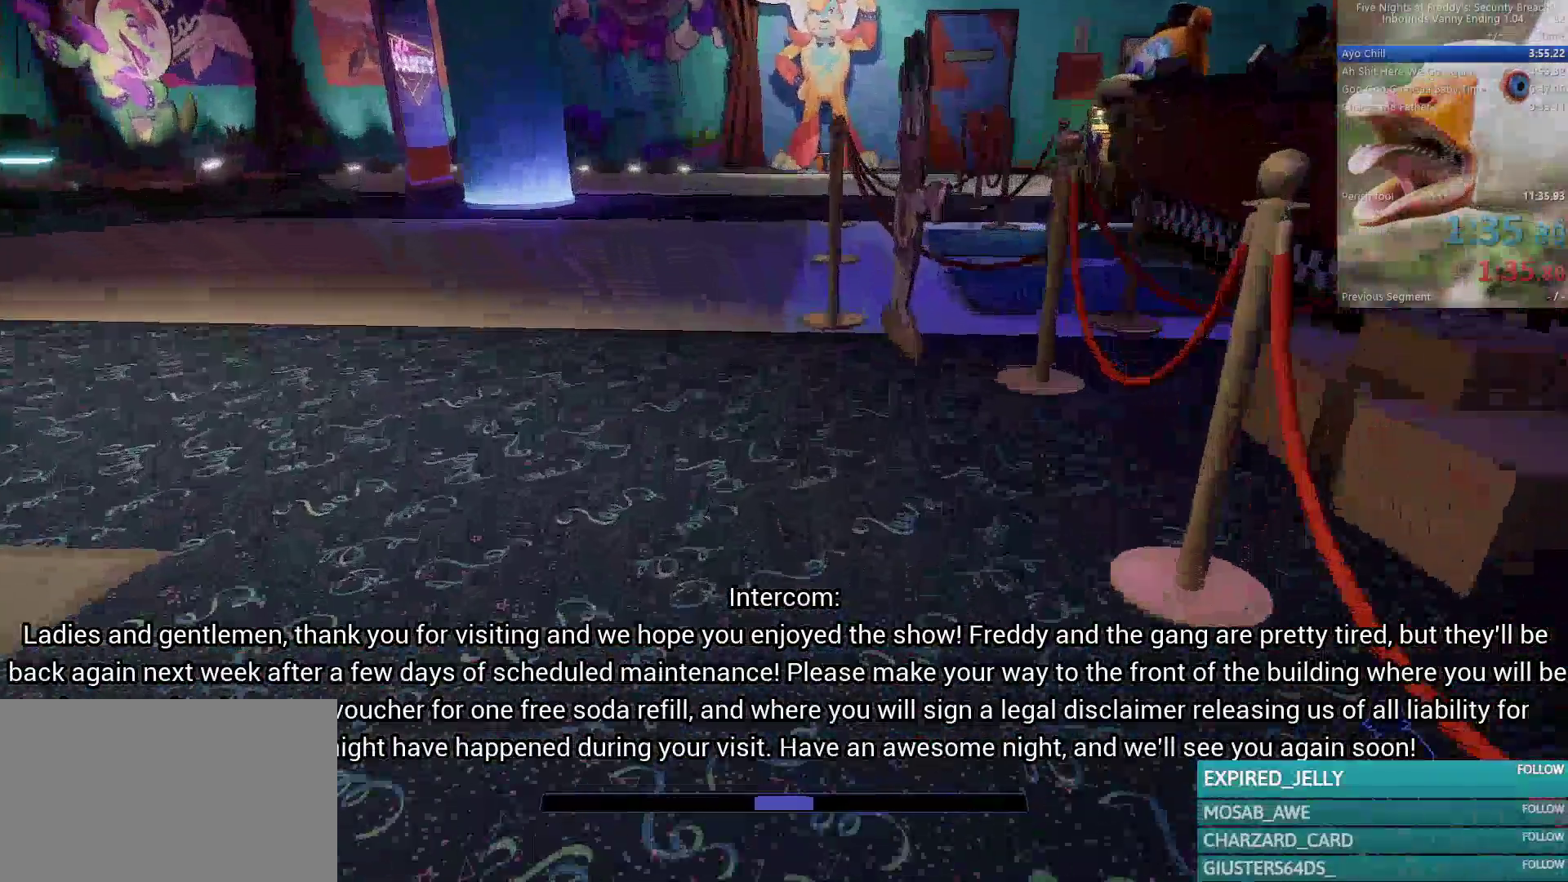
{"keys": ["w"], "mouse": [], "events": [[17, "space", "down"], [100, "shift", "up"], [100, "space", "up"]]}
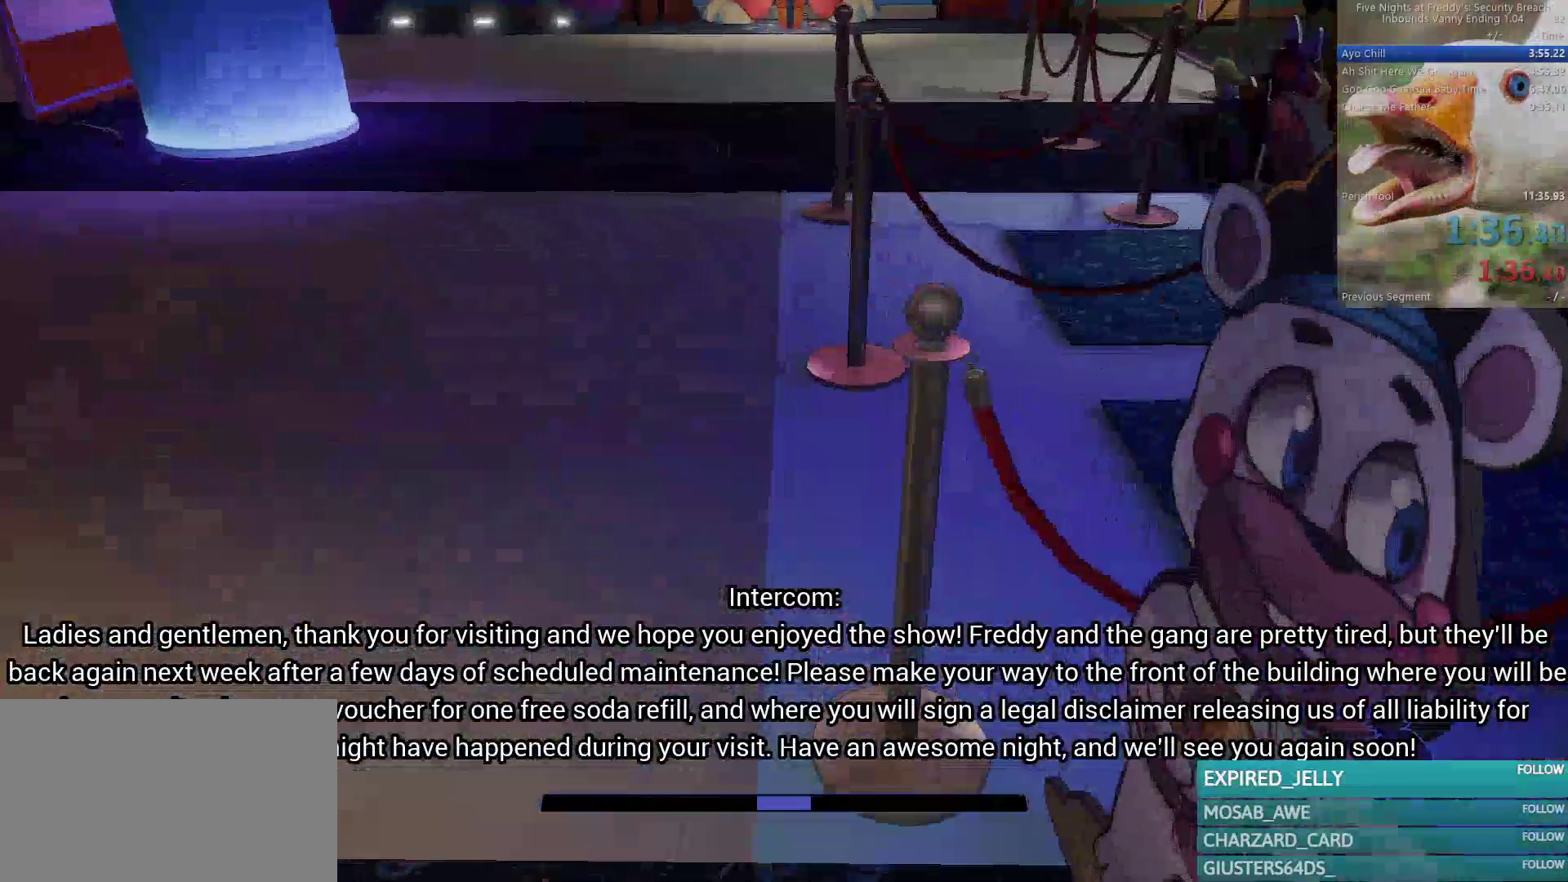
{"keys": ["w"], "mouse": [], "events": [[33, "shift", "down"], [117, "space", "down"], [167, "shift", "up"], [217, "space", "up"]]}
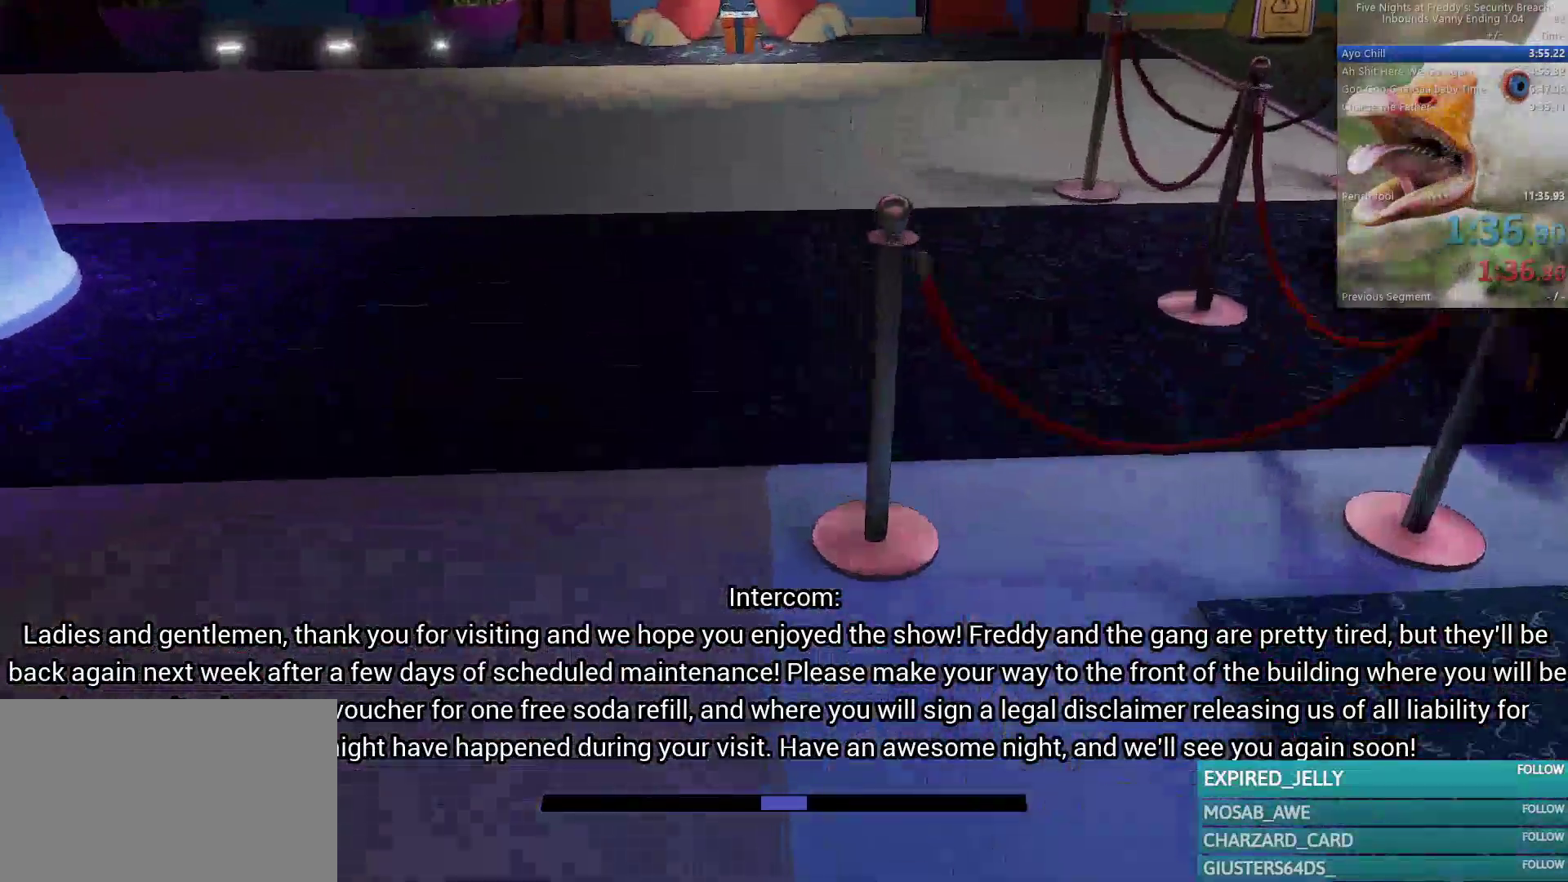
{"keys": ["w"], "mouse": [], "events": [[133, "shift", "down"], [233, "space", "down"], [267, "shift", "up"], [317, "space", "up"]]}
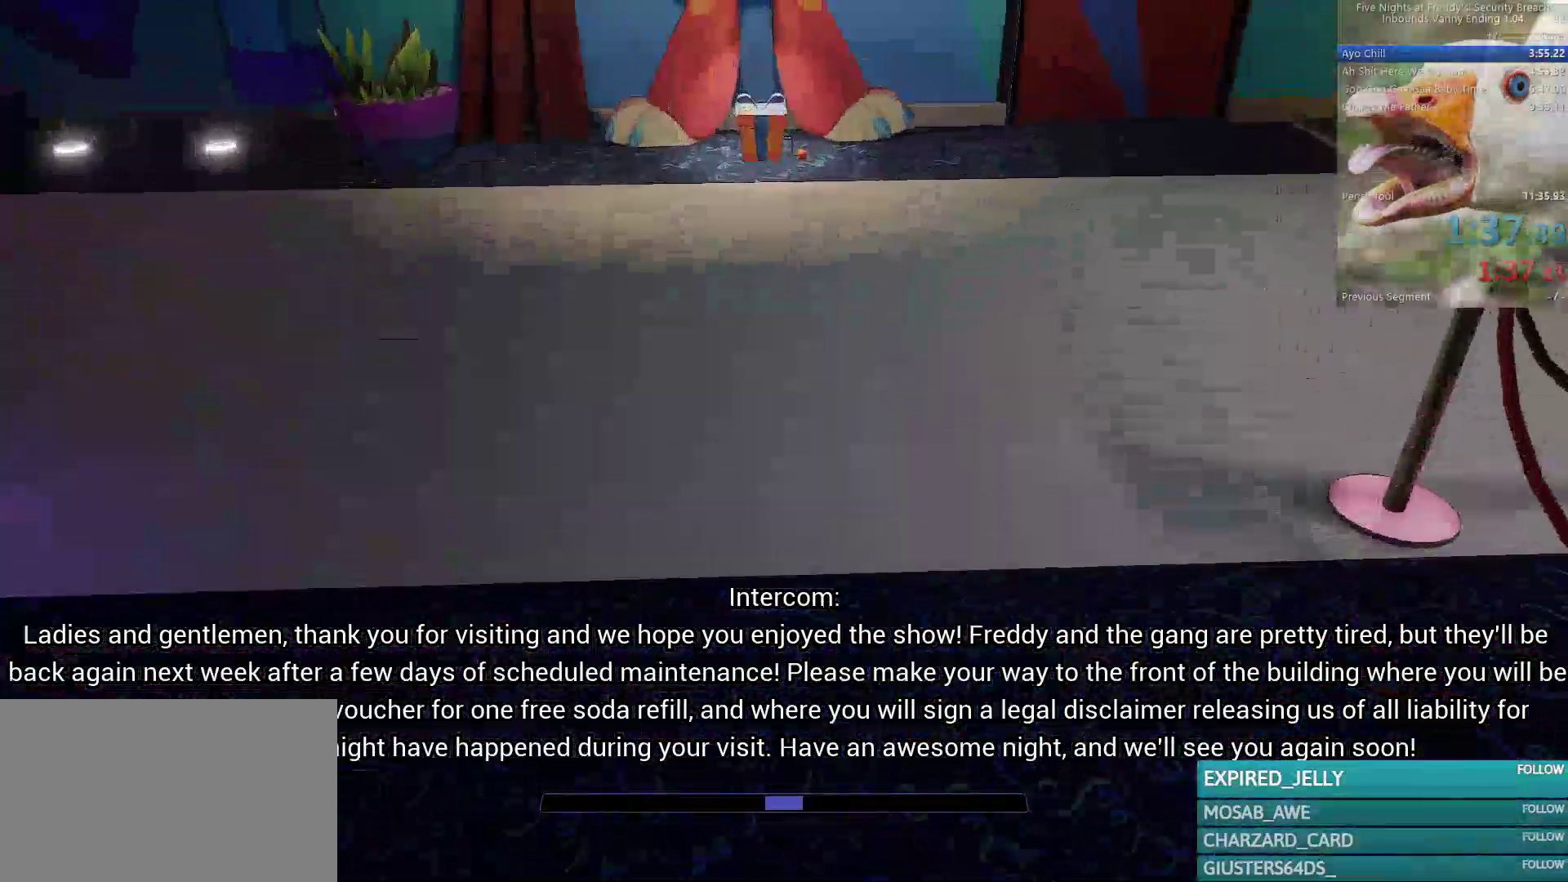
{"keys": ["w"], "mouse": [], "events": [[200, "shift", "down"], [333, "shift", "up"], [333, "space", "down"], [433, "space", "up"]]}
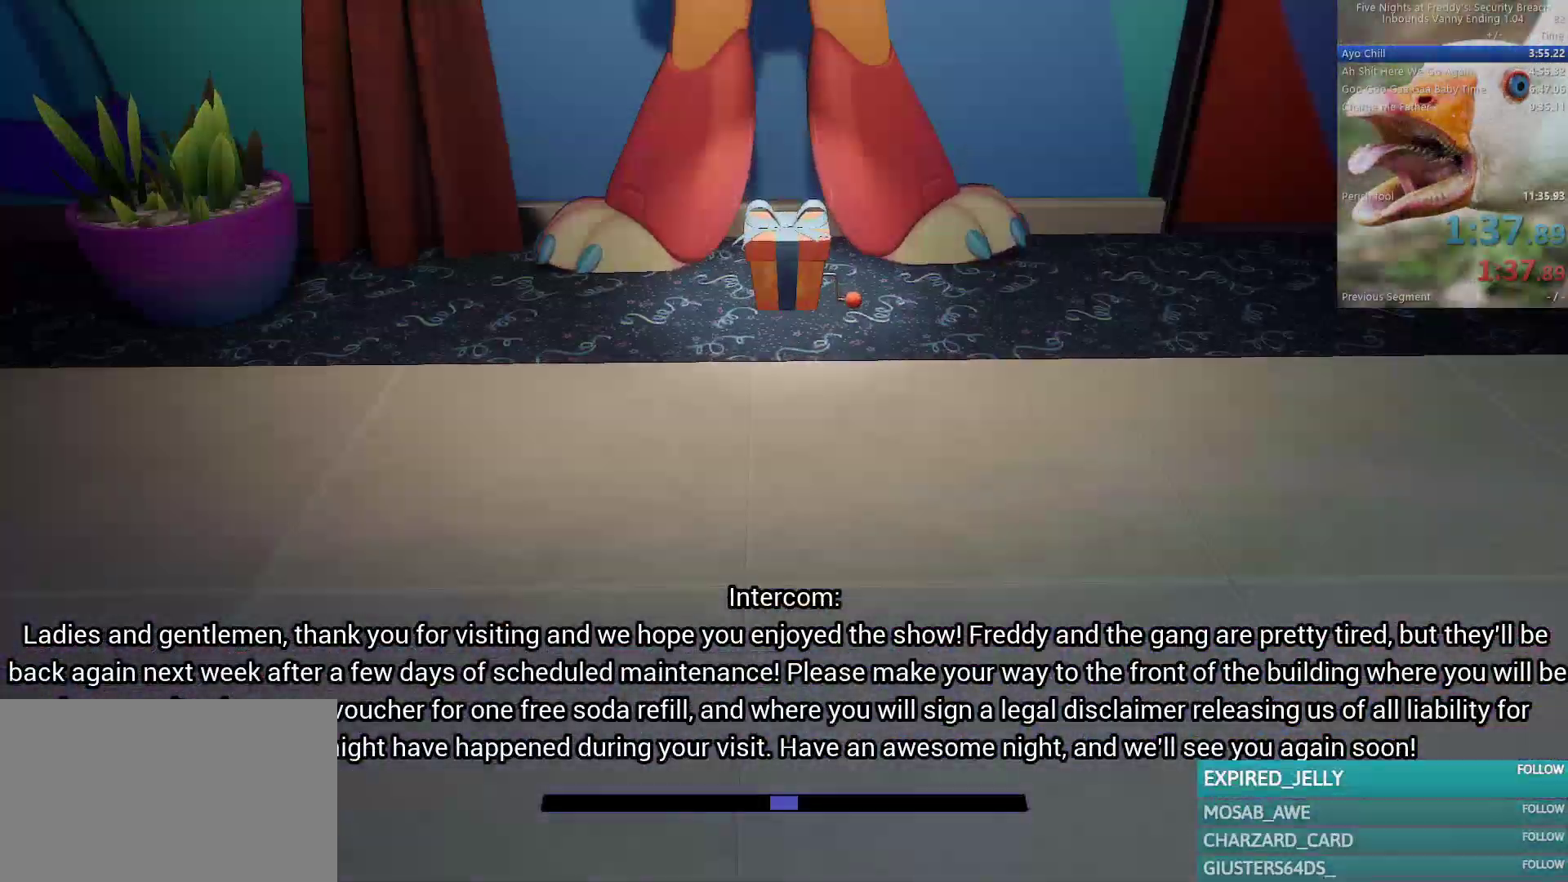
{"keys": ["e", "s"], "mouse": [], "events": [[300, "e", "down"], [350, "w", "up"], [450, "s", "down"]]}
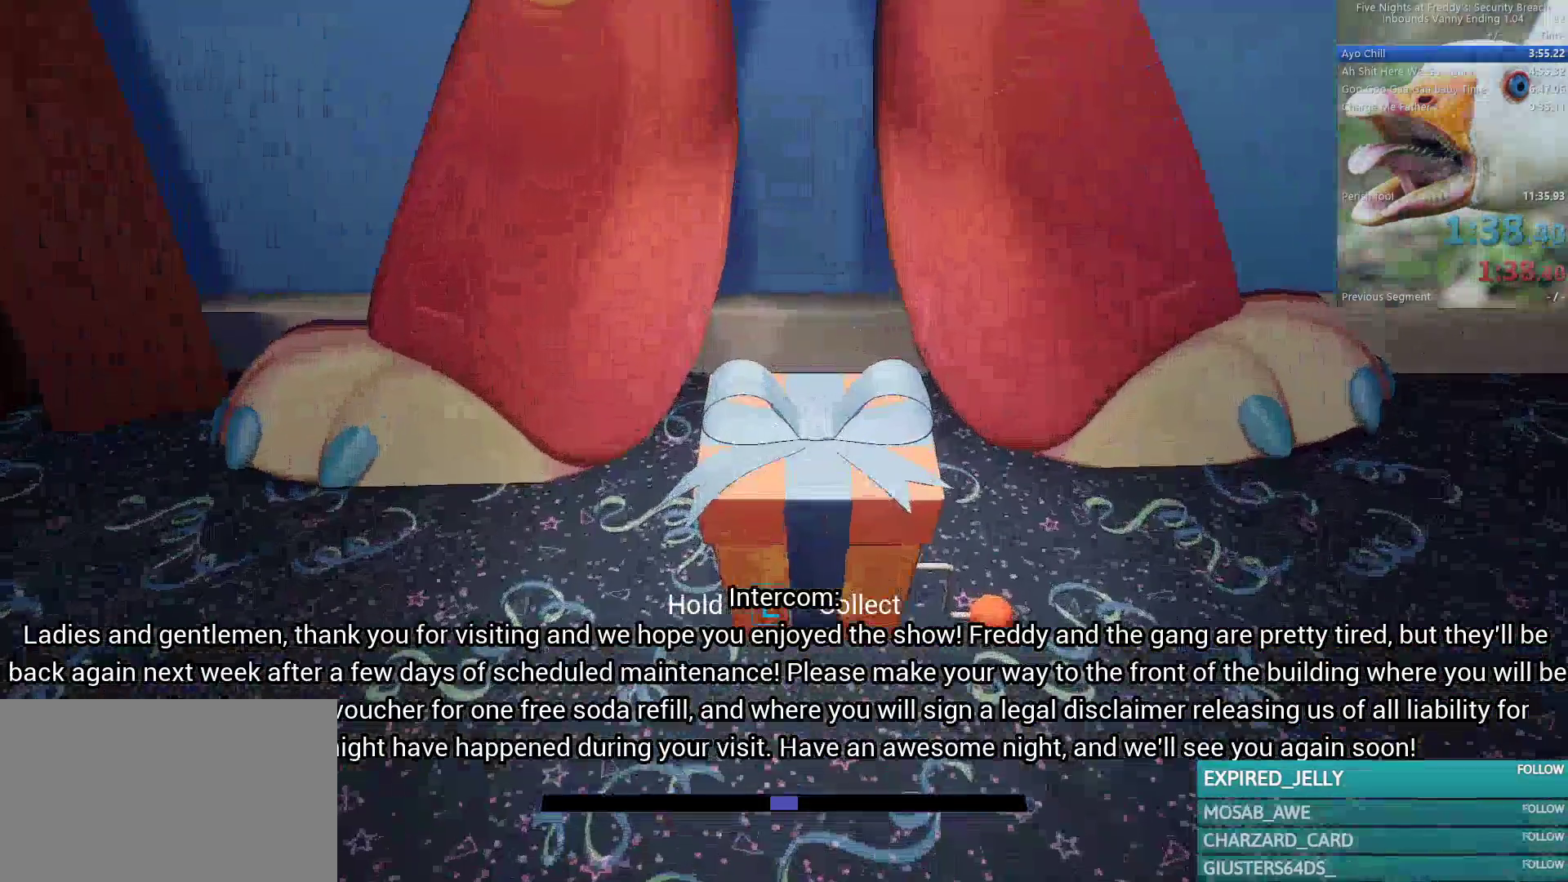
{"keys": ["e"], "mouse": [], "events": [[233, "s", "up"]]}
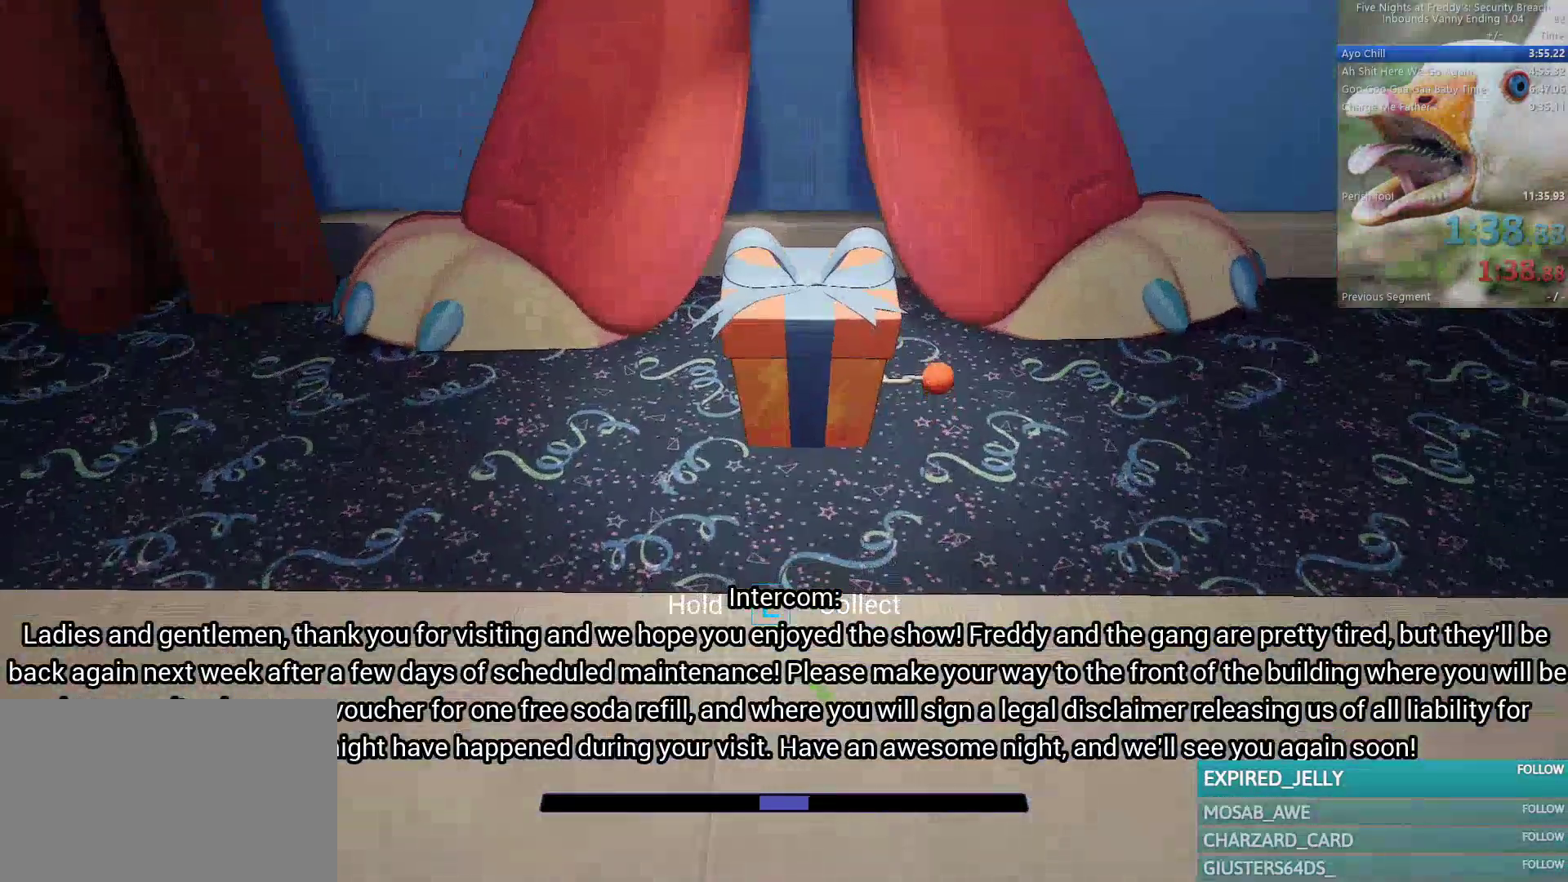
{"keys": ["d", "e"], "mouse": [], "events": [[433, "d", "down"]]}
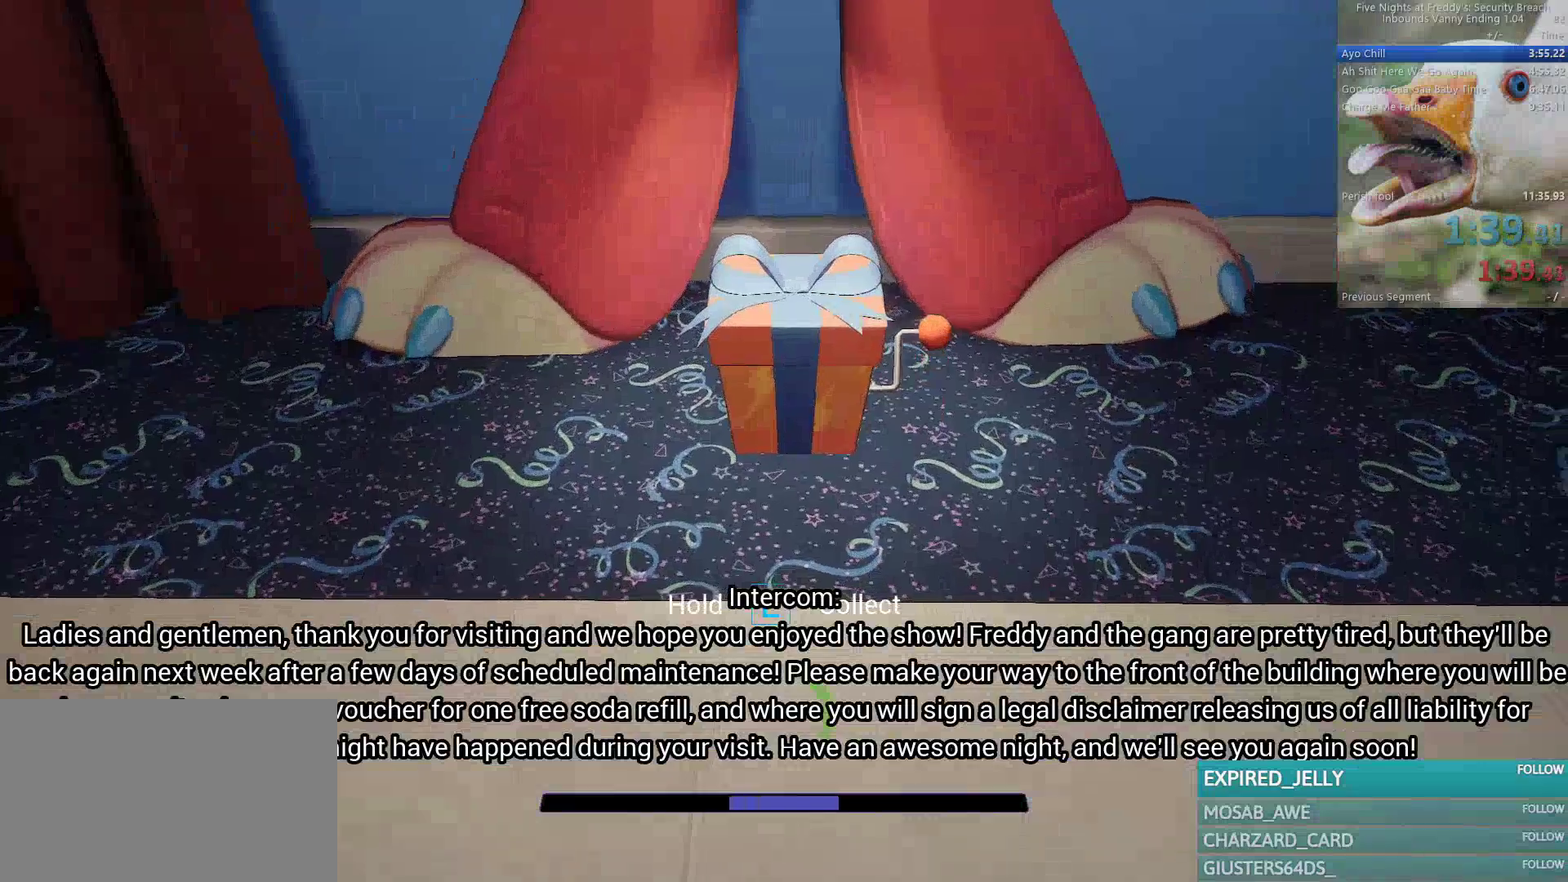
{"keys": ["e"], "mouse": [], "events": [[17, "d", "up"], [267, "s", "down"], [317, "s", "up"]]}
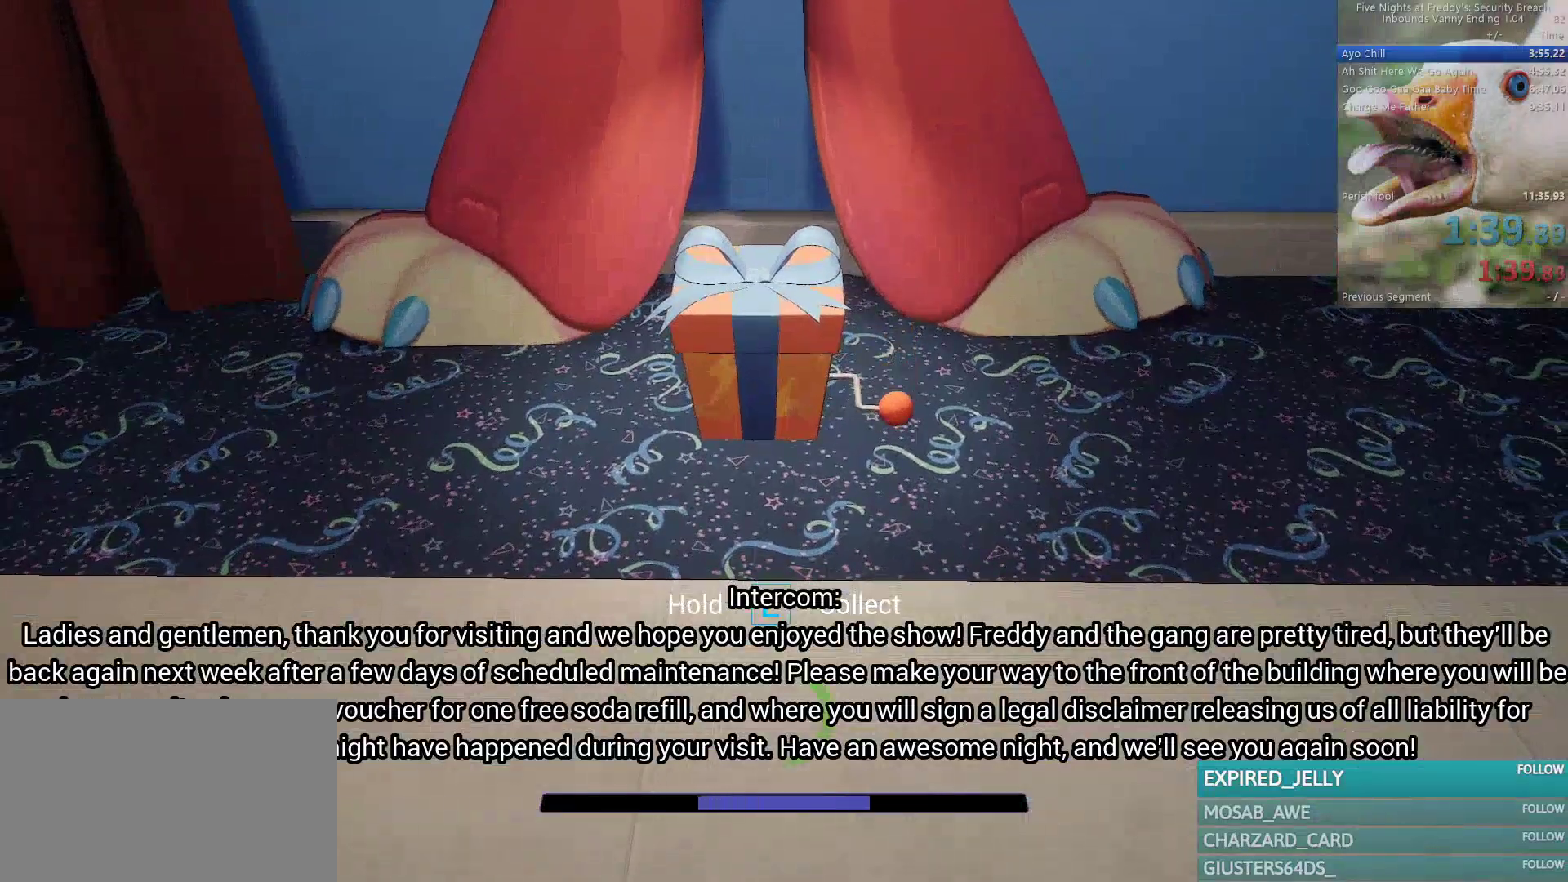
{"keys": ["e"], "mouse": [], "events": []}
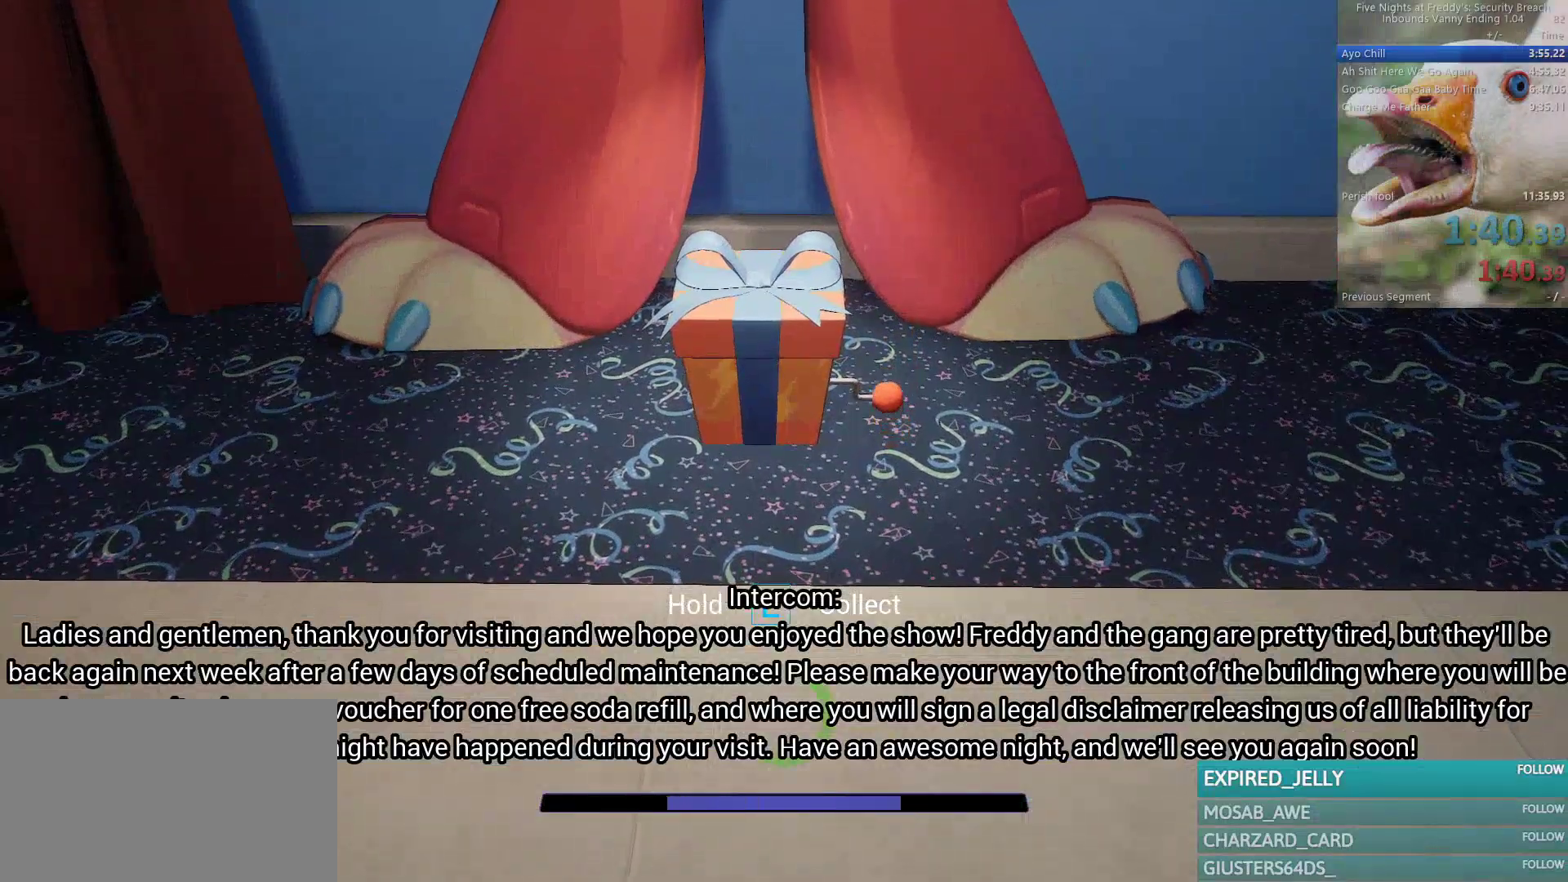
{"keys": ["e"], "mouse": [], "events": []}
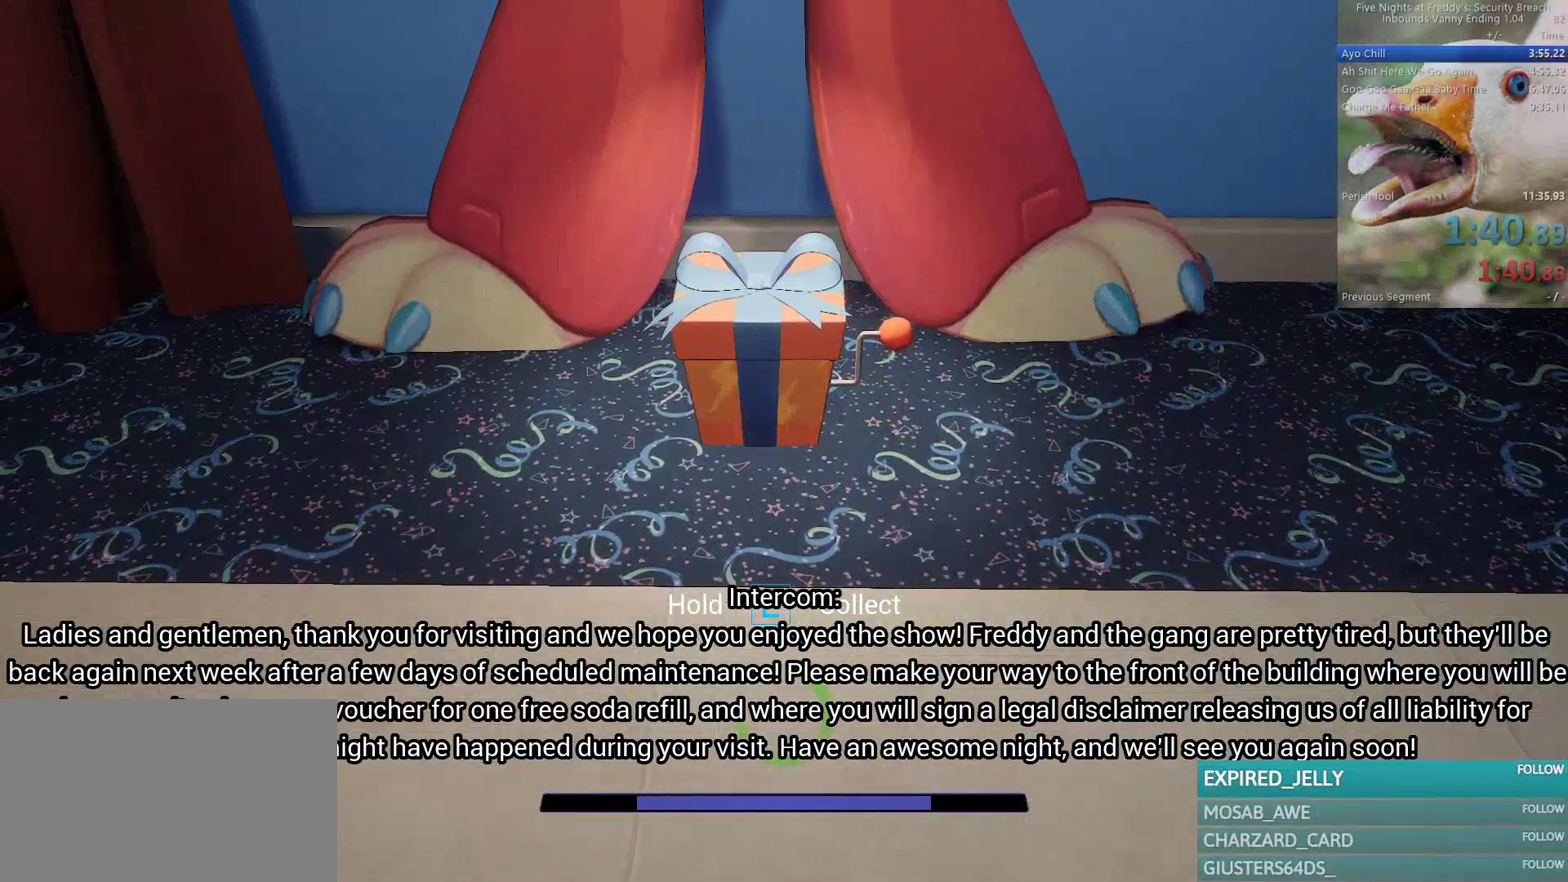
{"keys": ["e"], "mouse": [], "events": []}
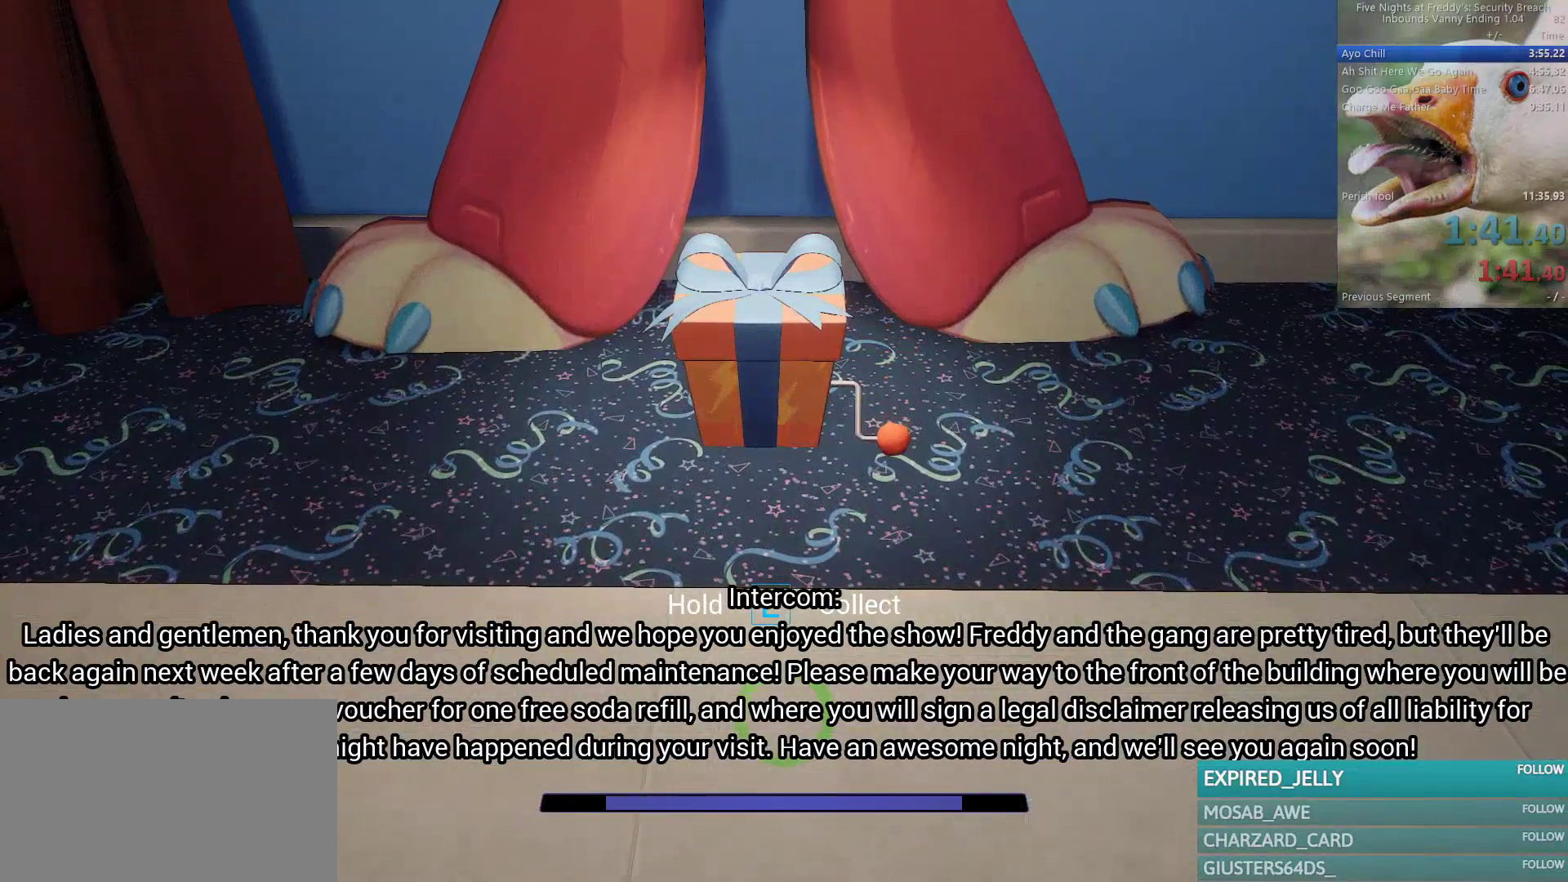
{"keys": ["a", "e"], "mouse": [], "events": [[283, "s", "down"], [367, "a", "down"], [417, "s", "up"]]}
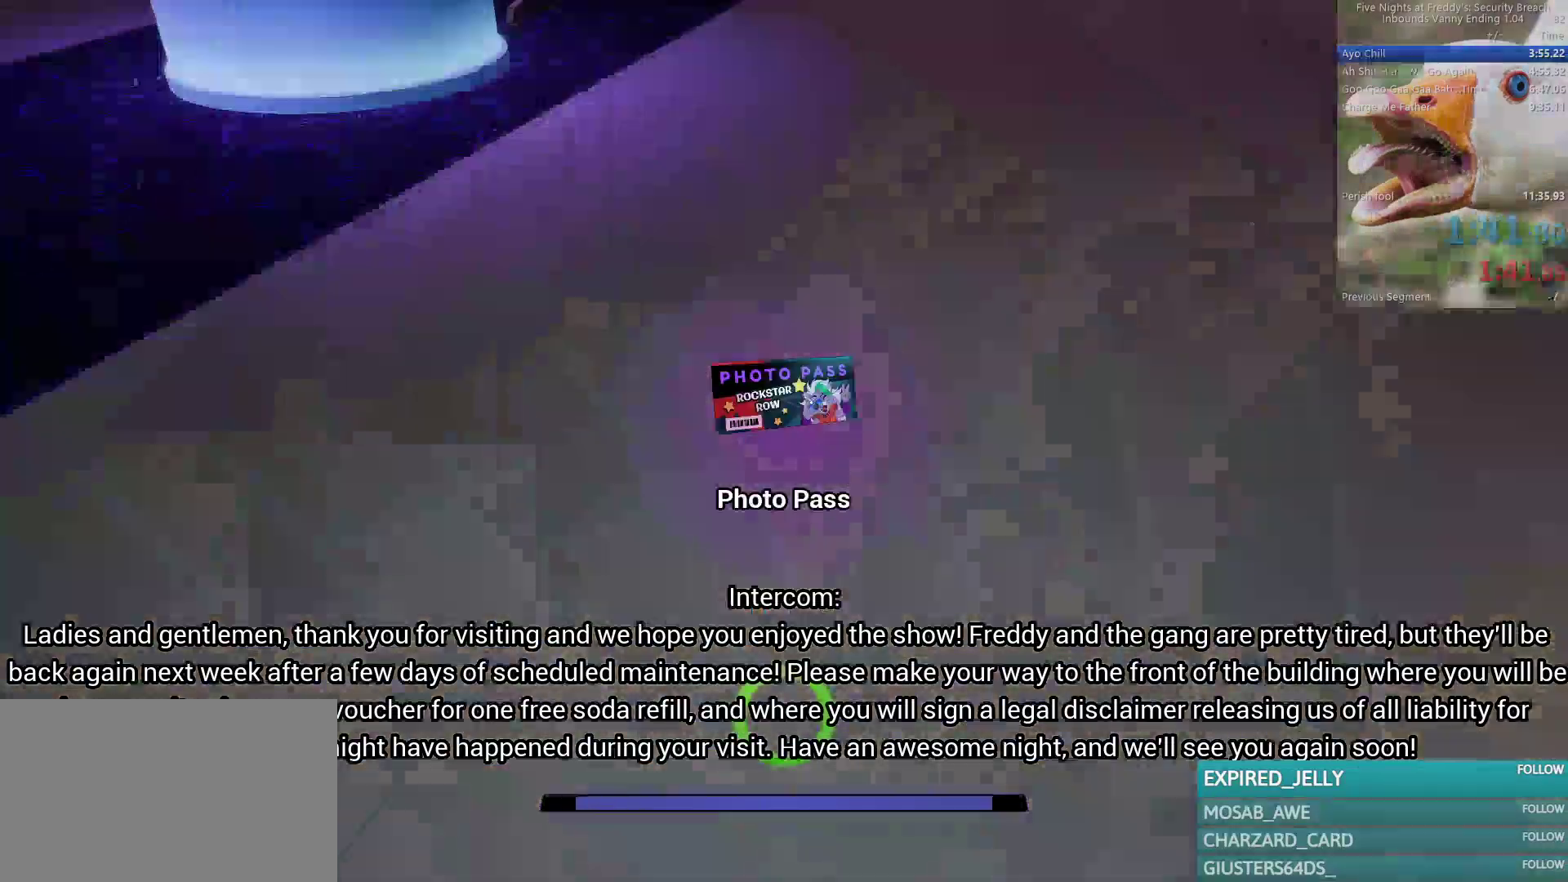
{"keys": ["shift", "w"], "mouse": [], "events": [[50, "e", "up"], [50, "w", "down"], [200, "shift", "down"], [433, "a", "up"]]}
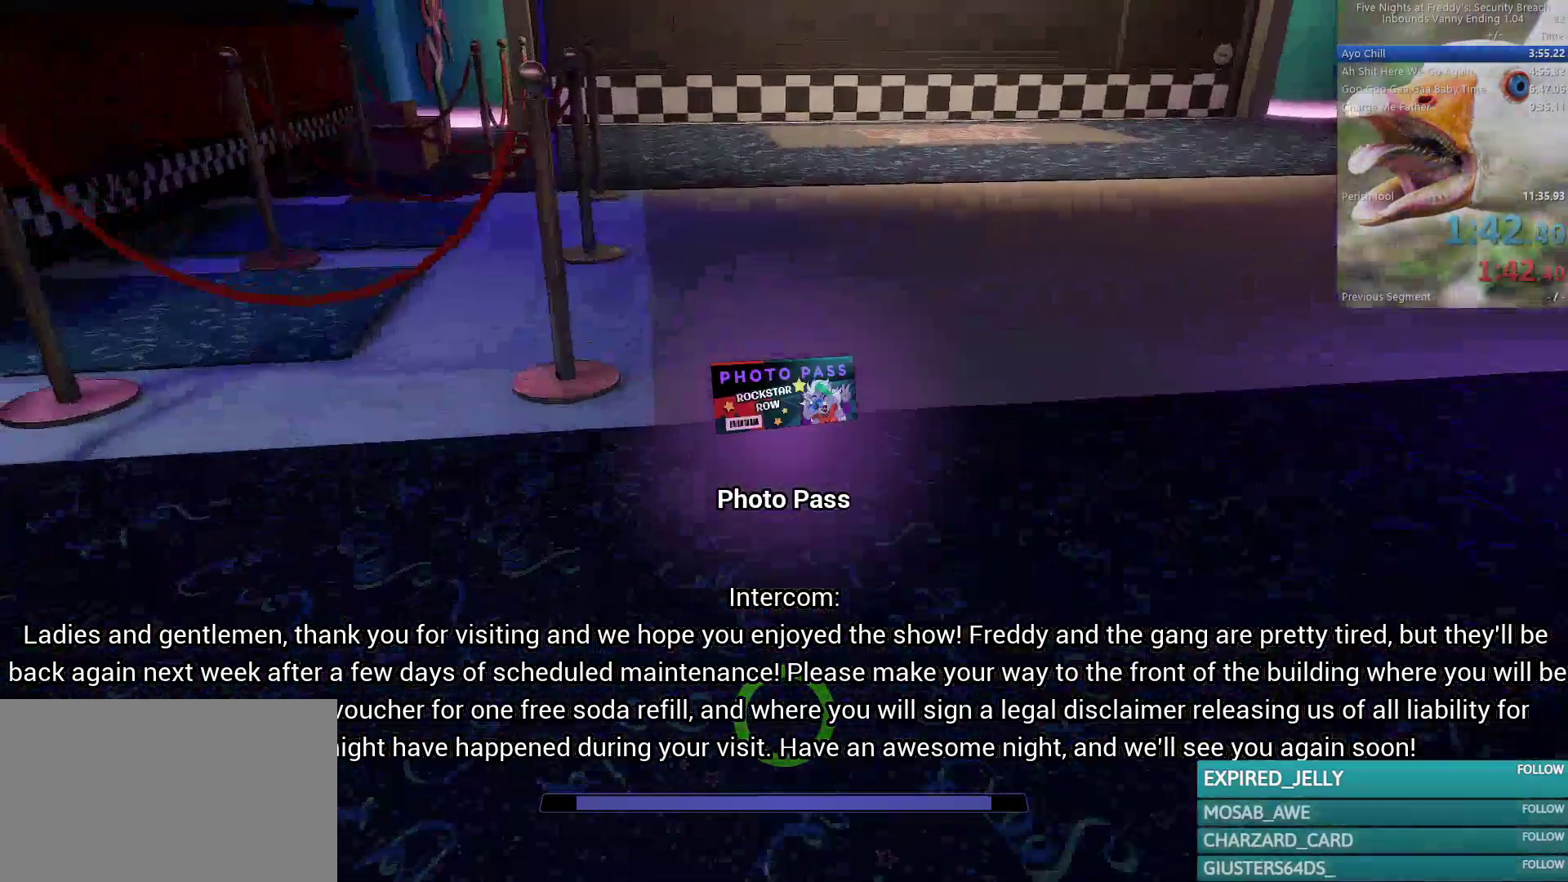
{"keys": ["w"], "mouse": [], "events": [[350, "space", "down"], [400, "shift", "up"], [450, "space", "up"]]}
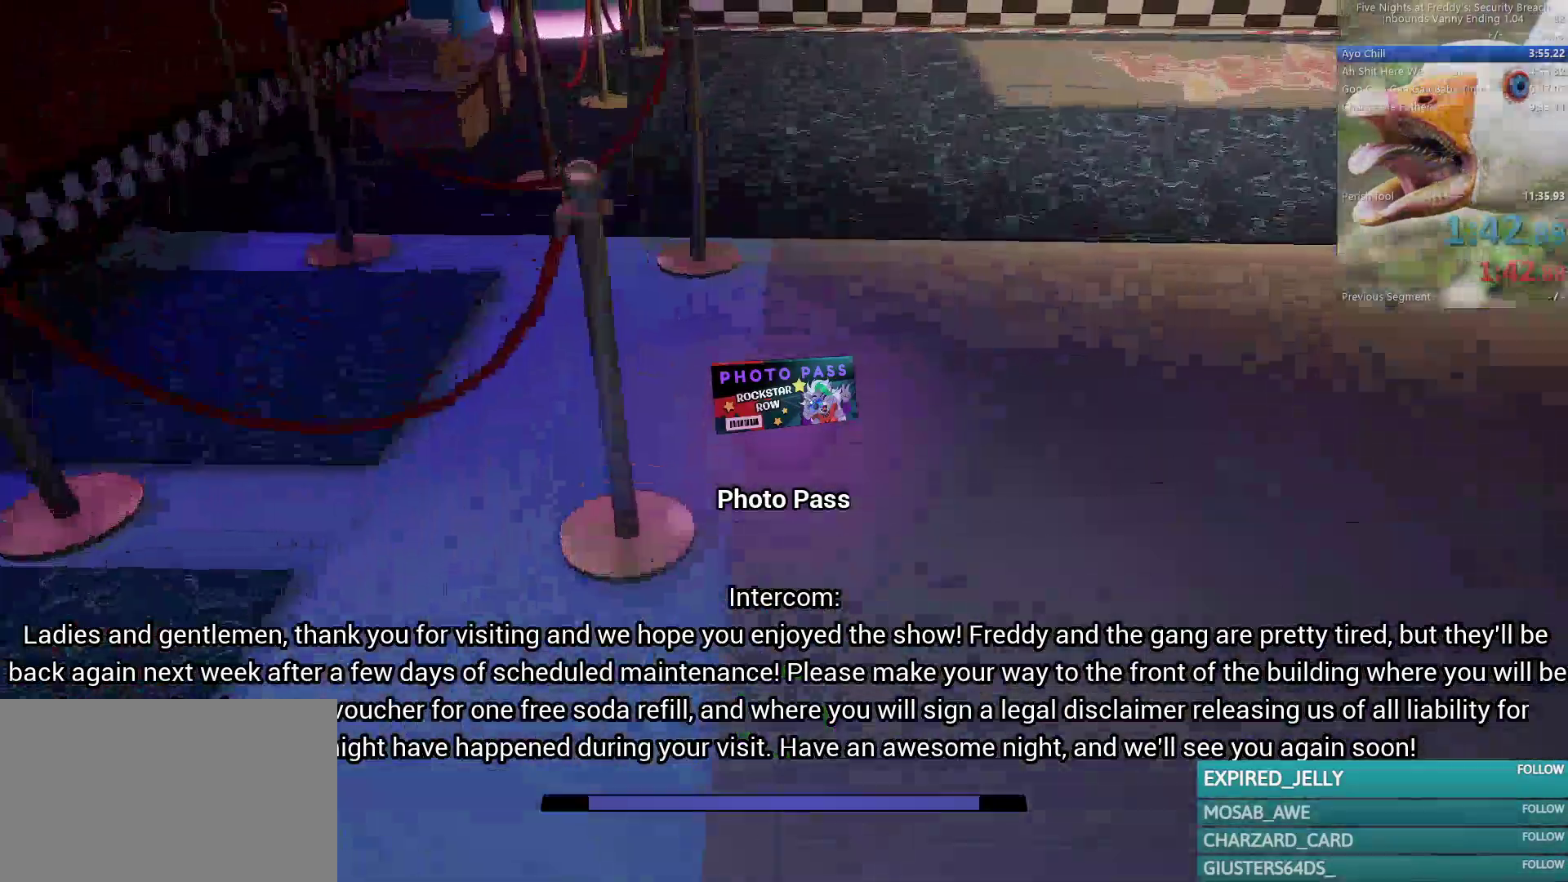
{"keys": ["shift", "w"], "mouse": [], "events": [[267, "shift", "down"]]}
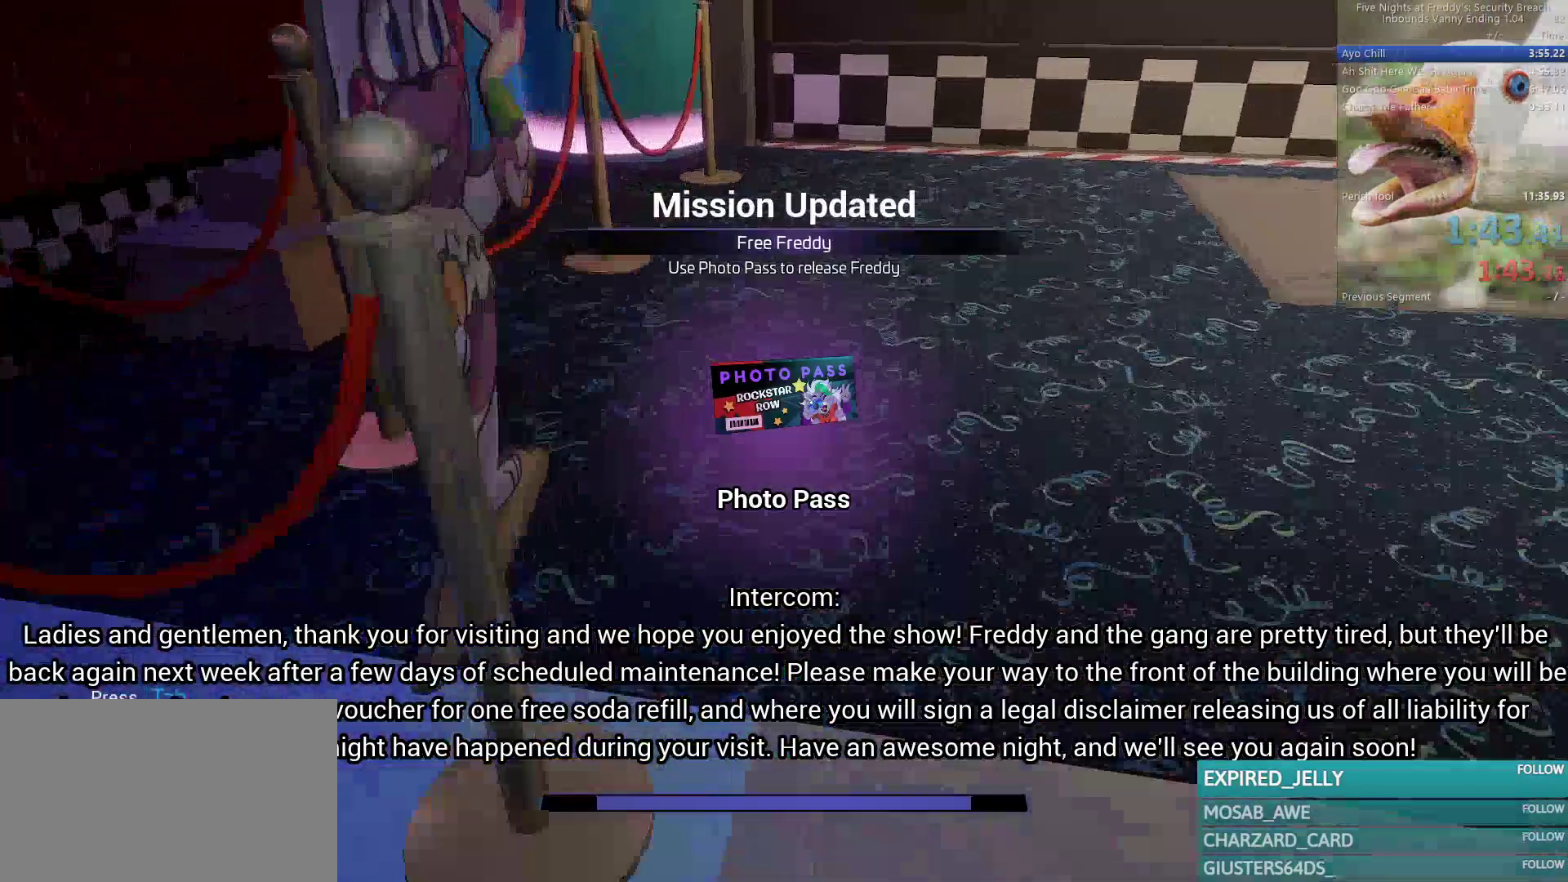
{"keys": ["w"], "mouse": [], "events": [[300, "space", "down"], [383, "shift", "up"], [383, "space", "up"]]}
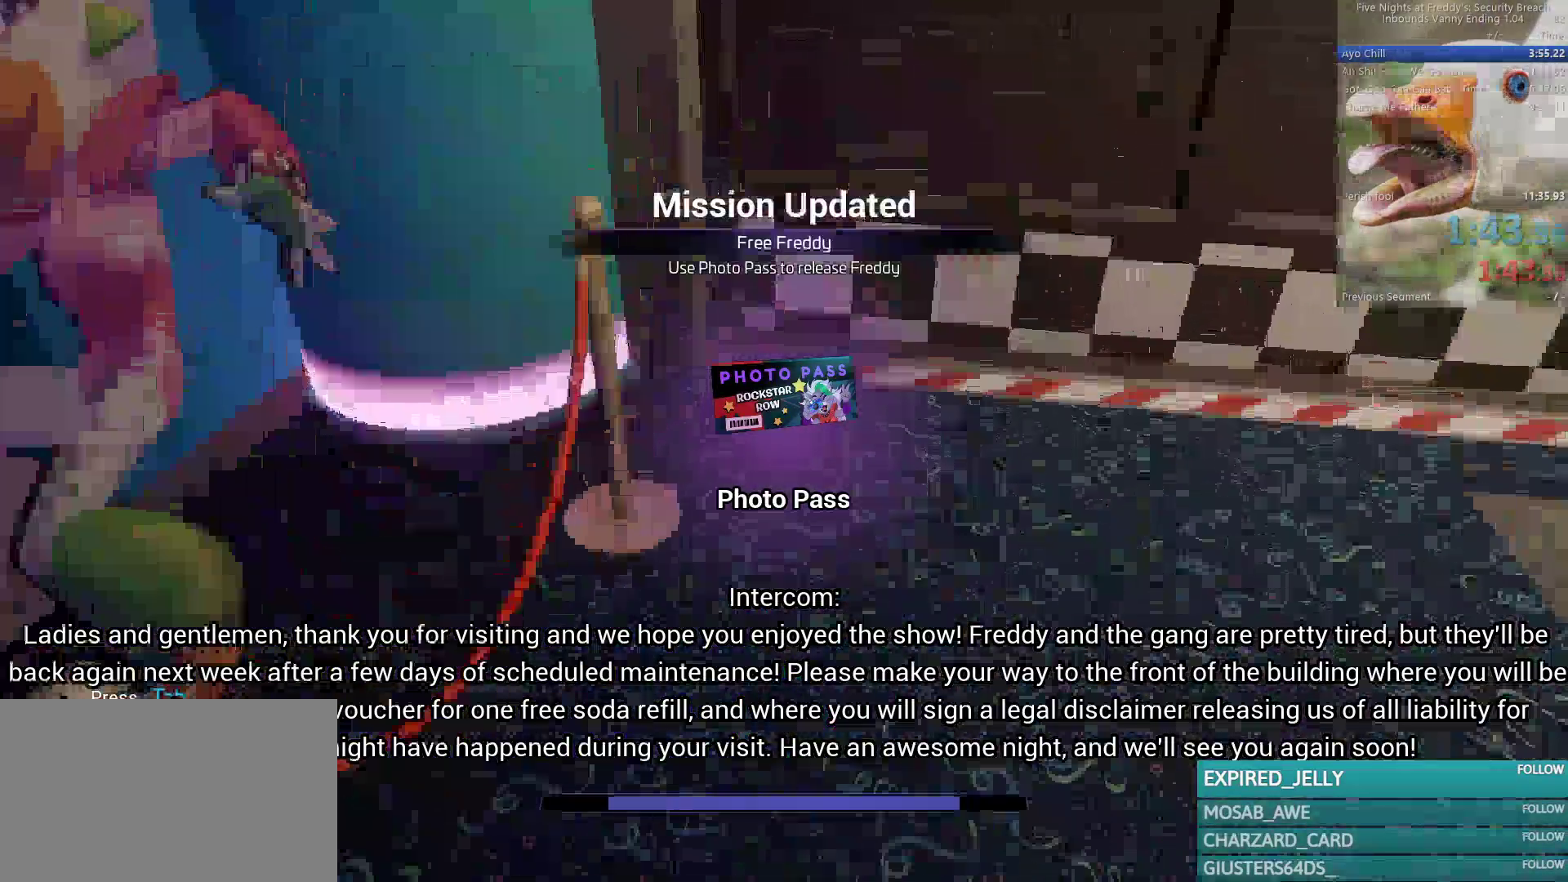
{"keys": ["ctrl", "shift", "w"], "mouse": [], "events": [[250, "shift", "down"], [500, "ctrl", "down"]]}
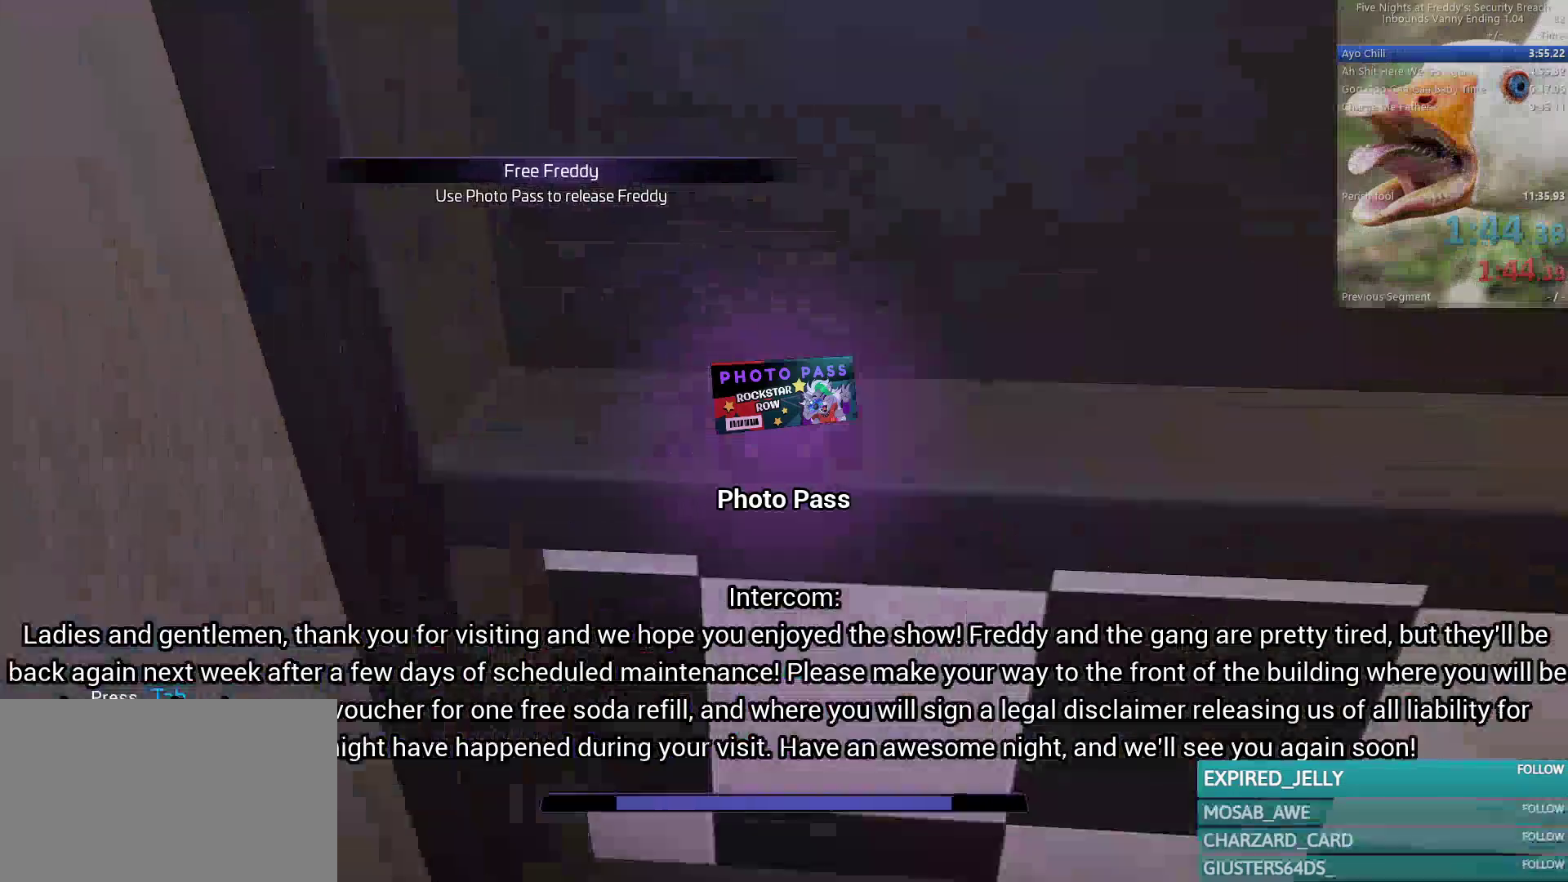
{"keys": ["ctrl", "shift", "w"], "mouse": [], "events": [[133, "ctrl", "up"], [417, "ctrl", "down"]]}
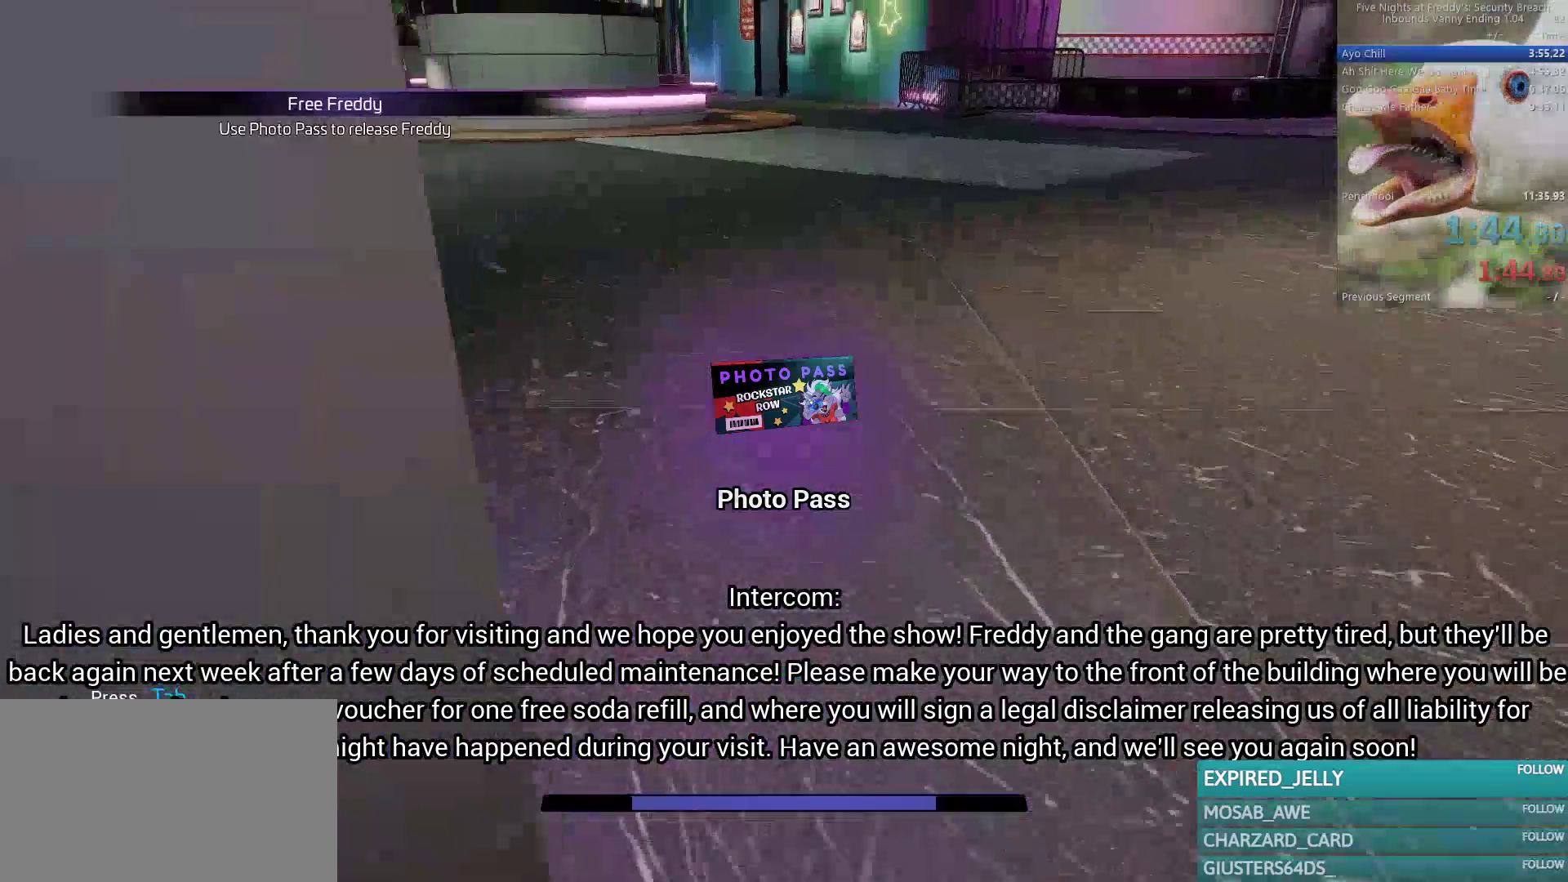
{"keys": ["shift", "w"], "mouse": [], "events": [[17, "ctrl", "up"]]}
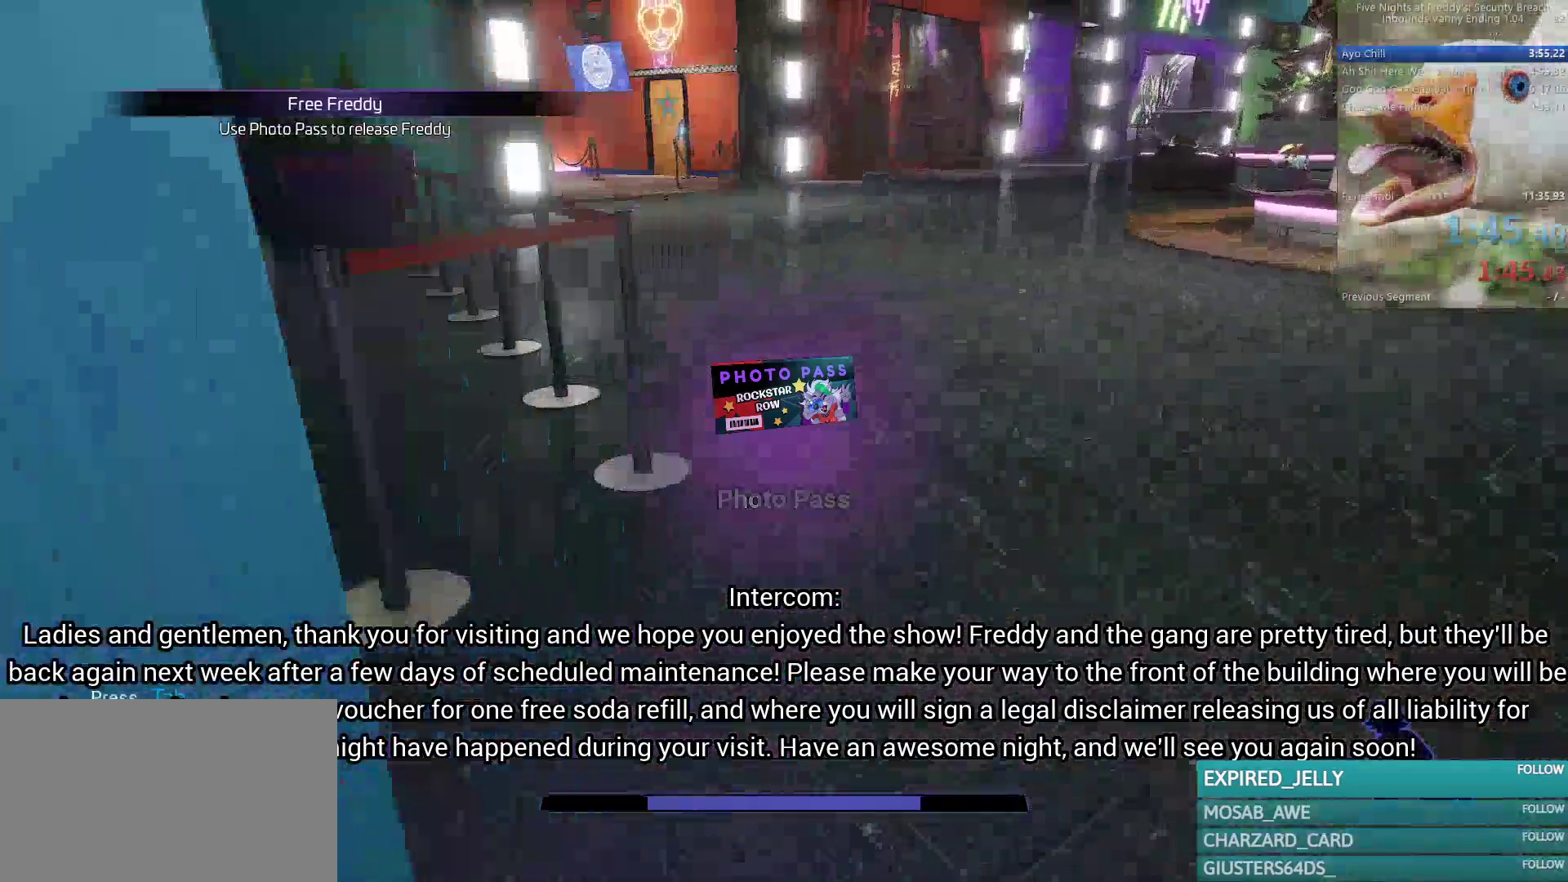
{"keys": ["shift", "w"], "mouse": [], "events": []}
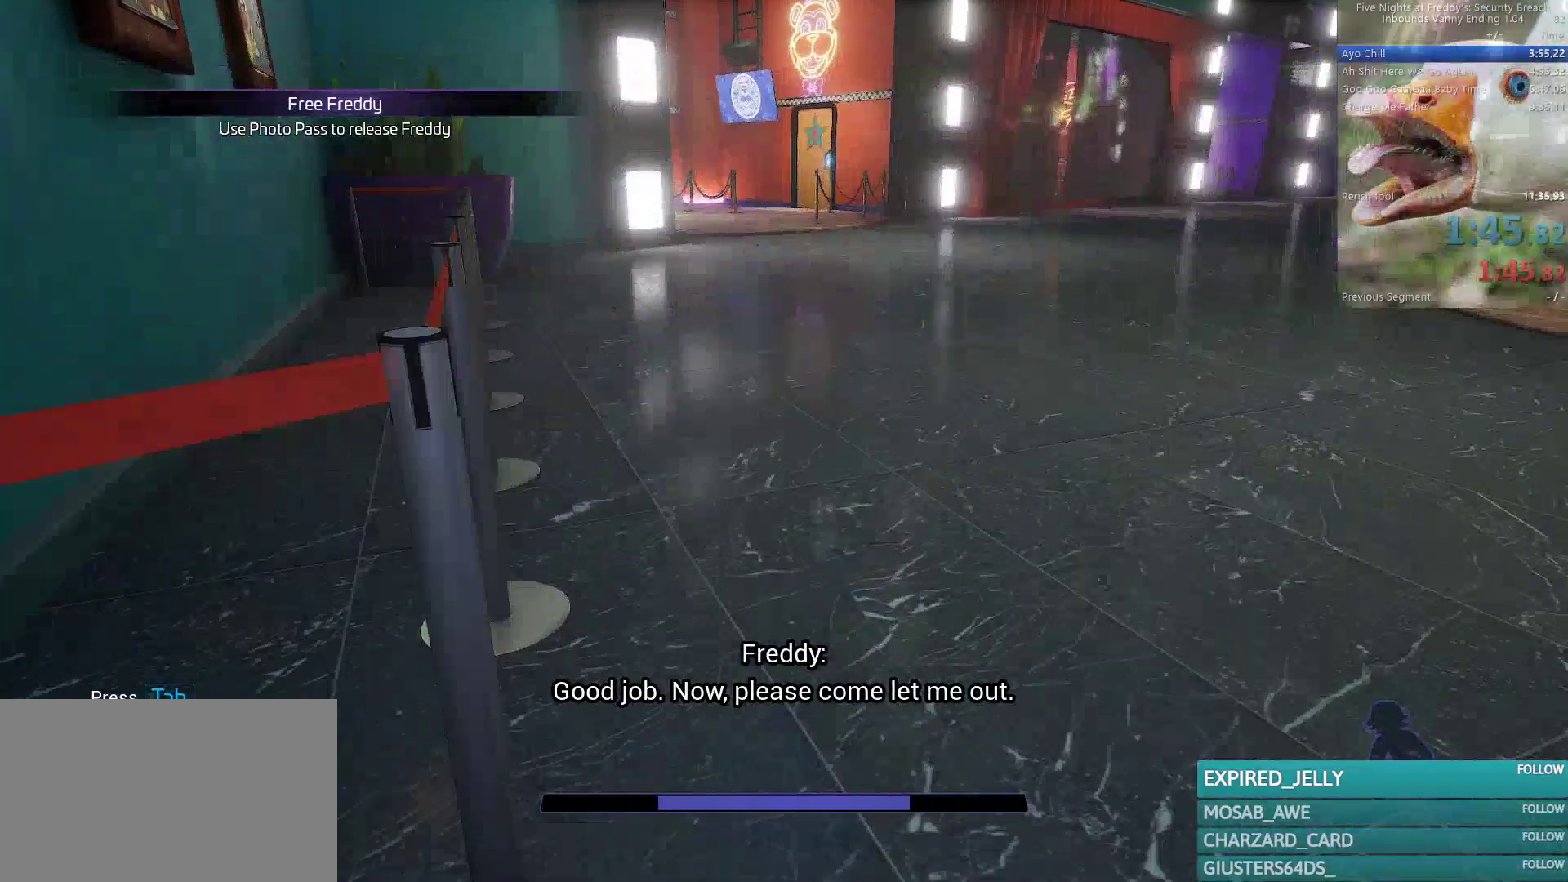
{"keys": ["shift", "w"], "mouse": [], "events": []}